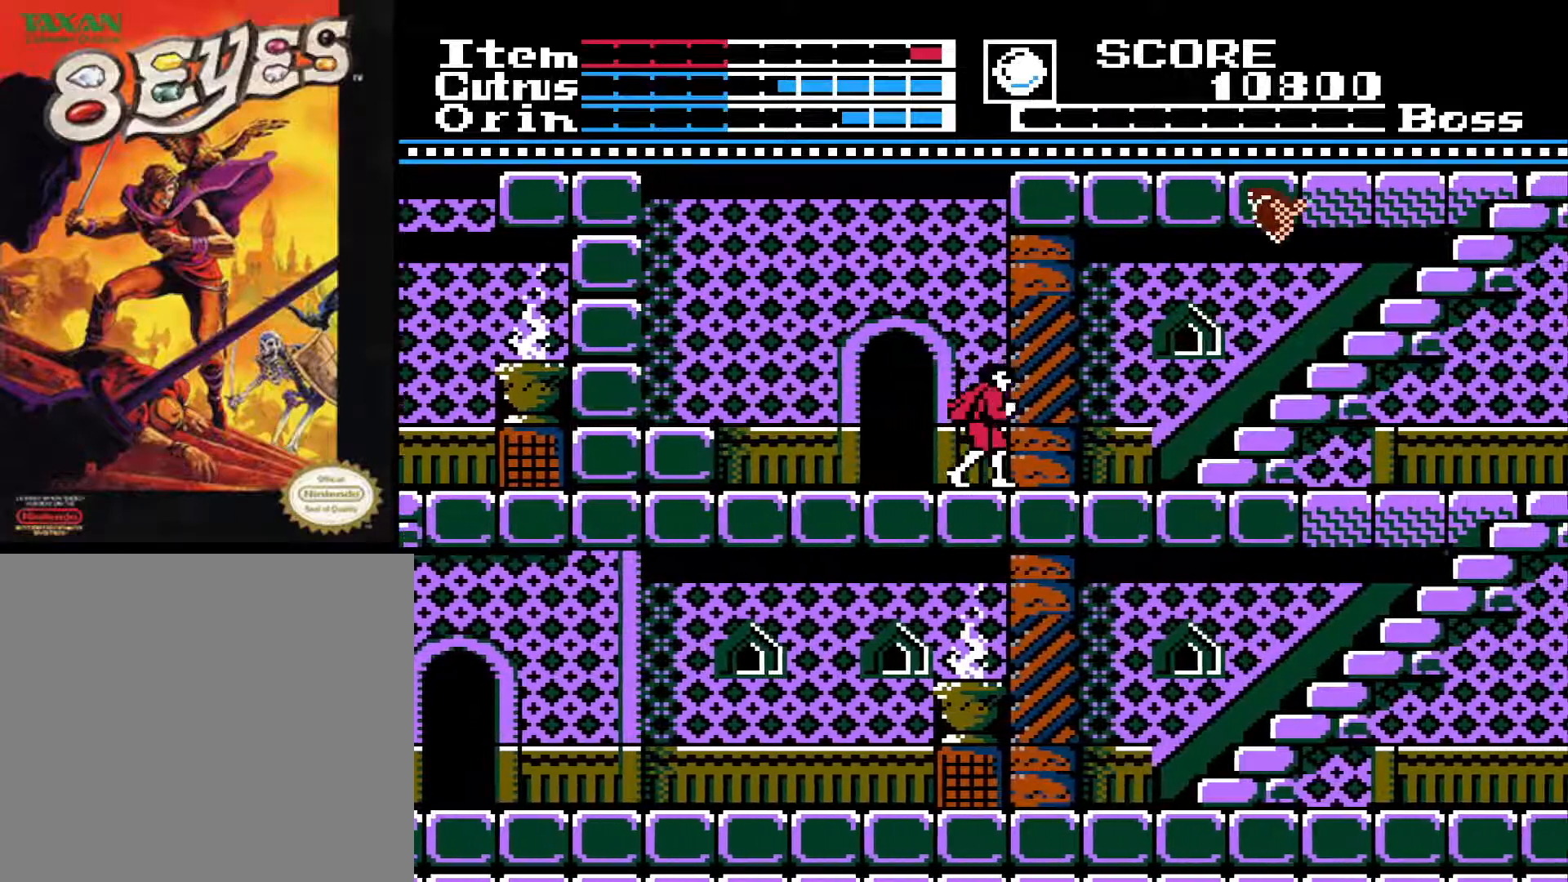
Gameplay with a controller (Xbox layout); each line is a JSON object with the inputs held at the frame after it. "events" lists button and stick changes between this image and that frame as [ms after this image, input, new state], when the widget could be followed in between.
{"buttons": ["DPAD_RIGHT"], "left_stick": "center", "right_stick": "center", "events": []}
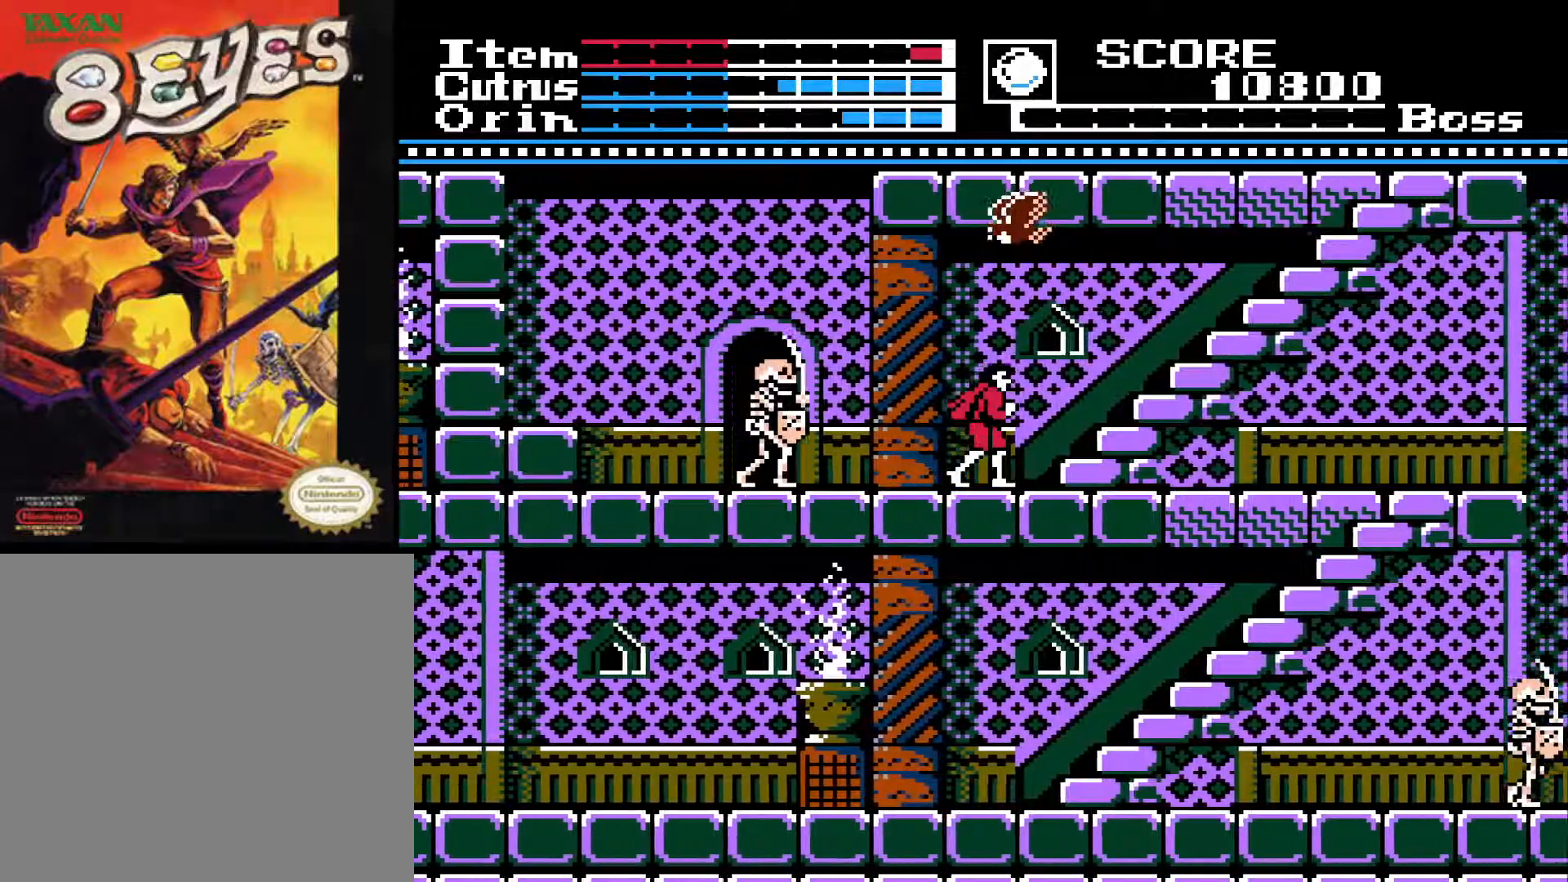
{"buttons": ["DPAD_UP"], "left_stick": "center", "right_stick": "center", "events": [[200, "DPAD_UP", "down"], [233, "DPAD_RIGHT", "up"]]}
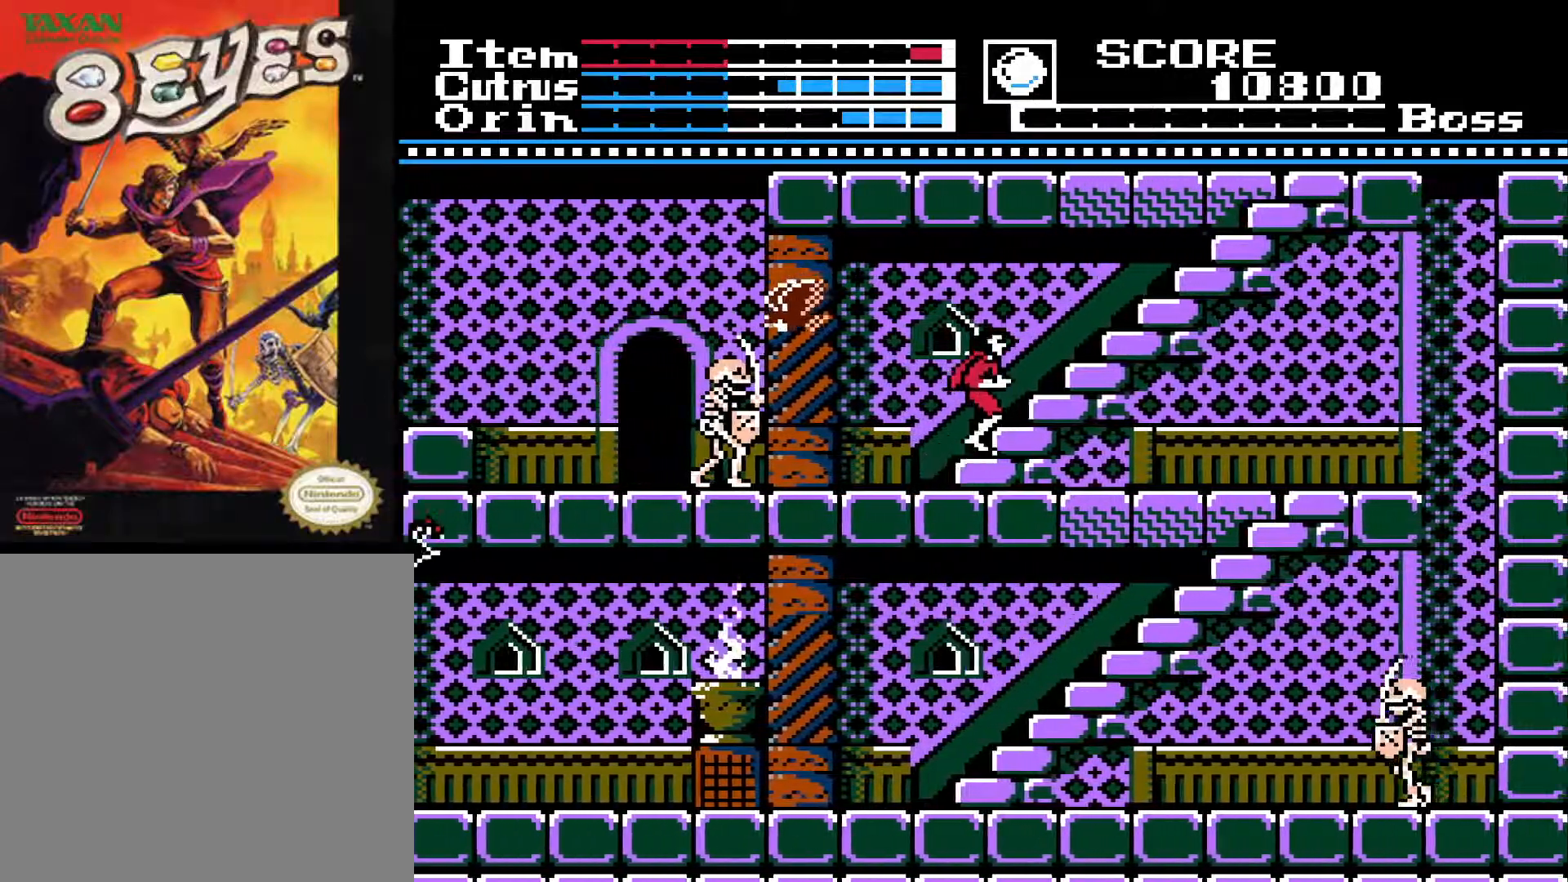
{"buttons": ["DPAD_UP"], "left_stick": "center", "right_stick": "center", "events": []}
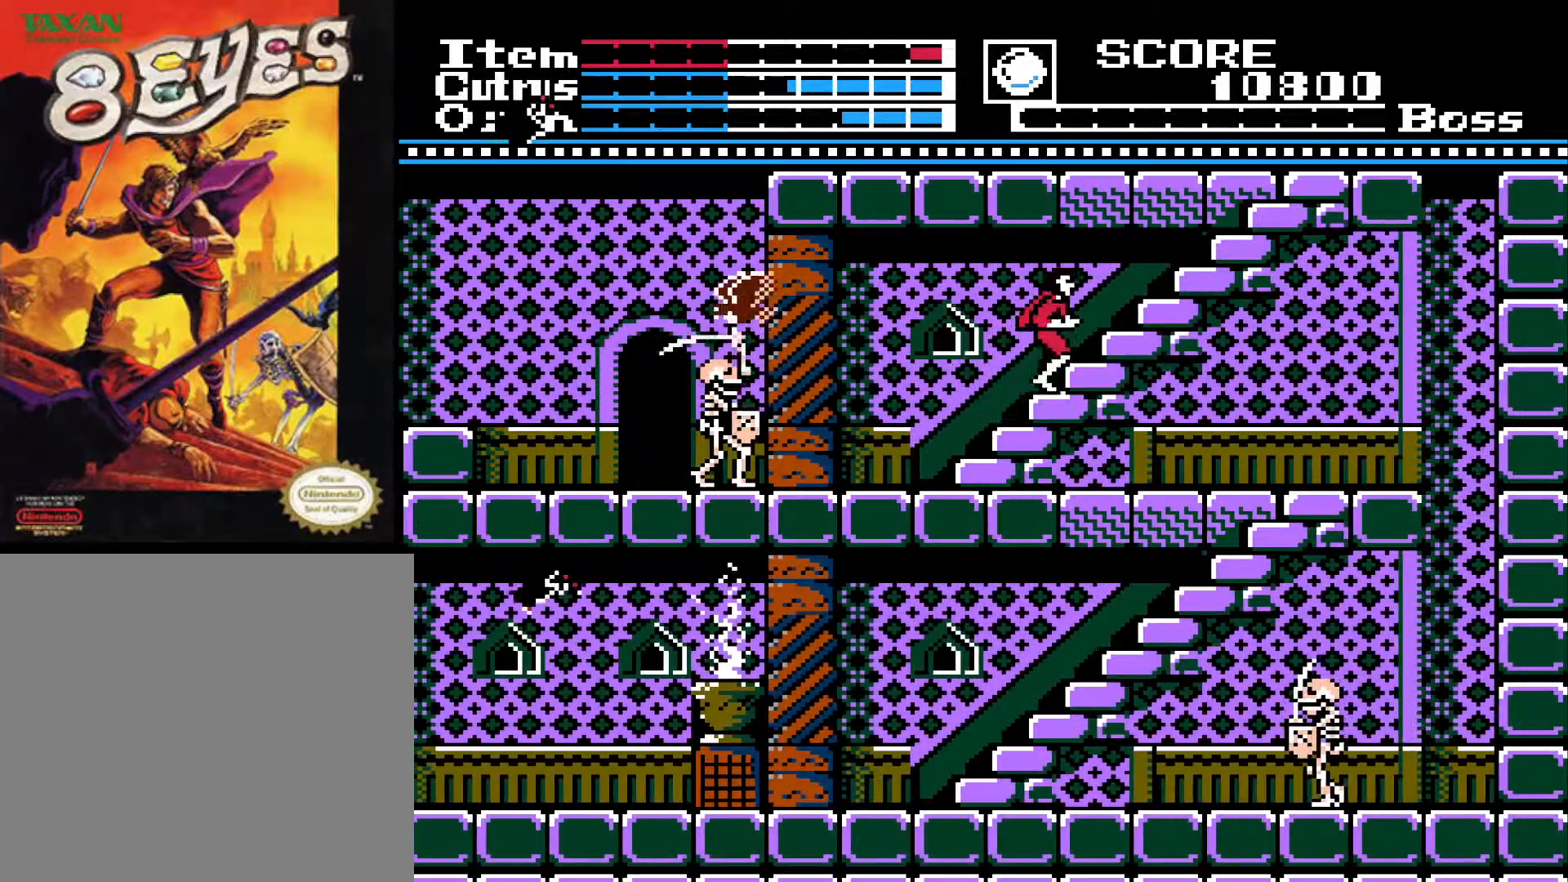
{"buttons": ["DPAD_UP"], "left_stick": "center", "right_stick": "center", "events": []}
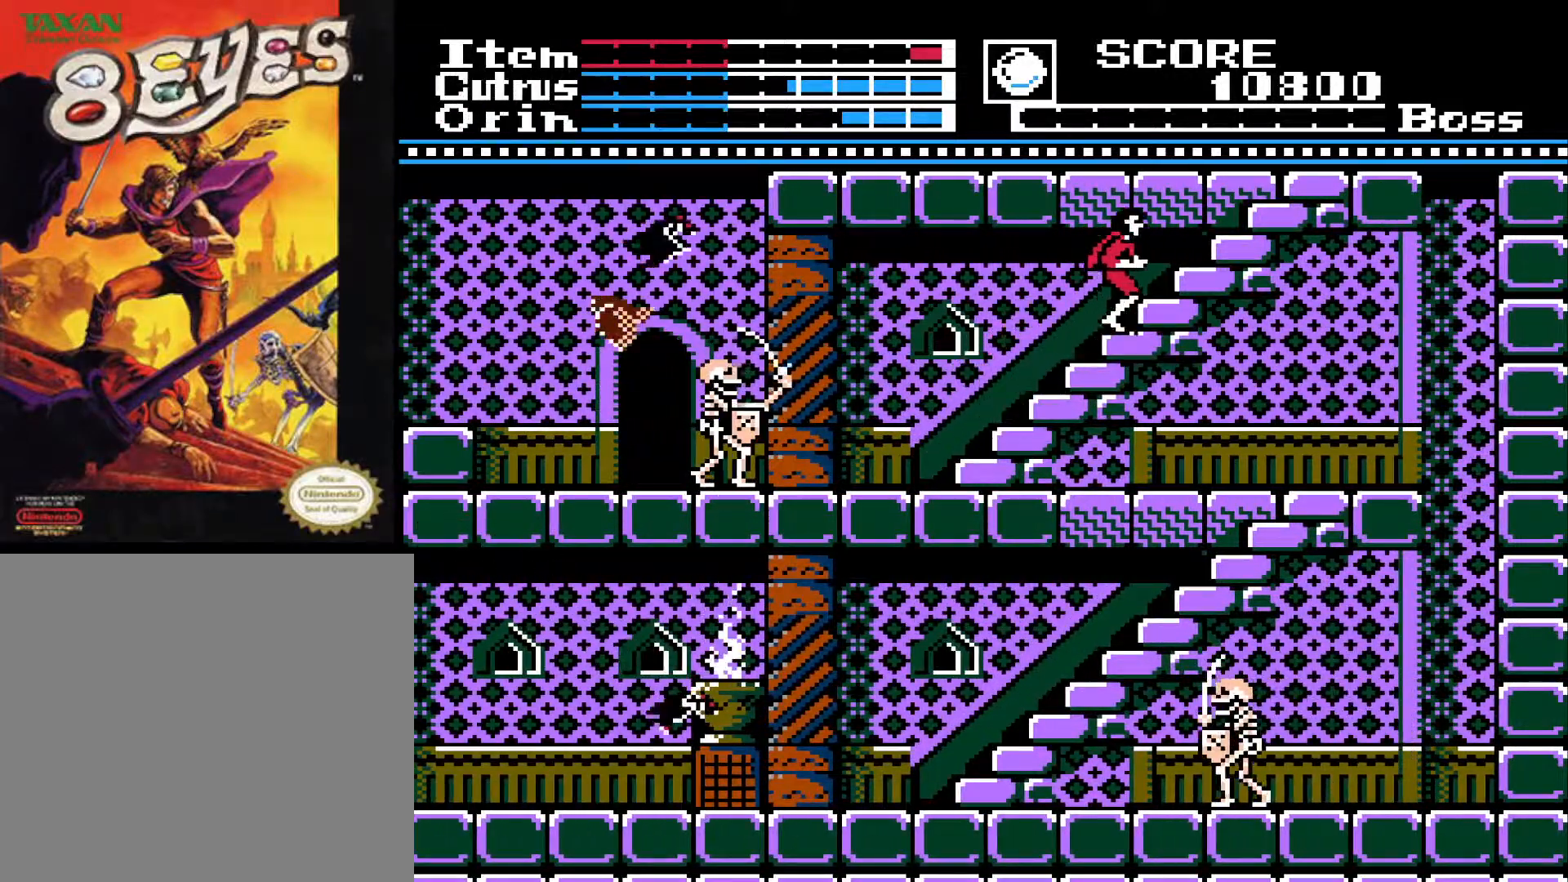
{"buttons": ["DPAD_UP"], "left_stick": "center", "right_stick": "center", "events": []}
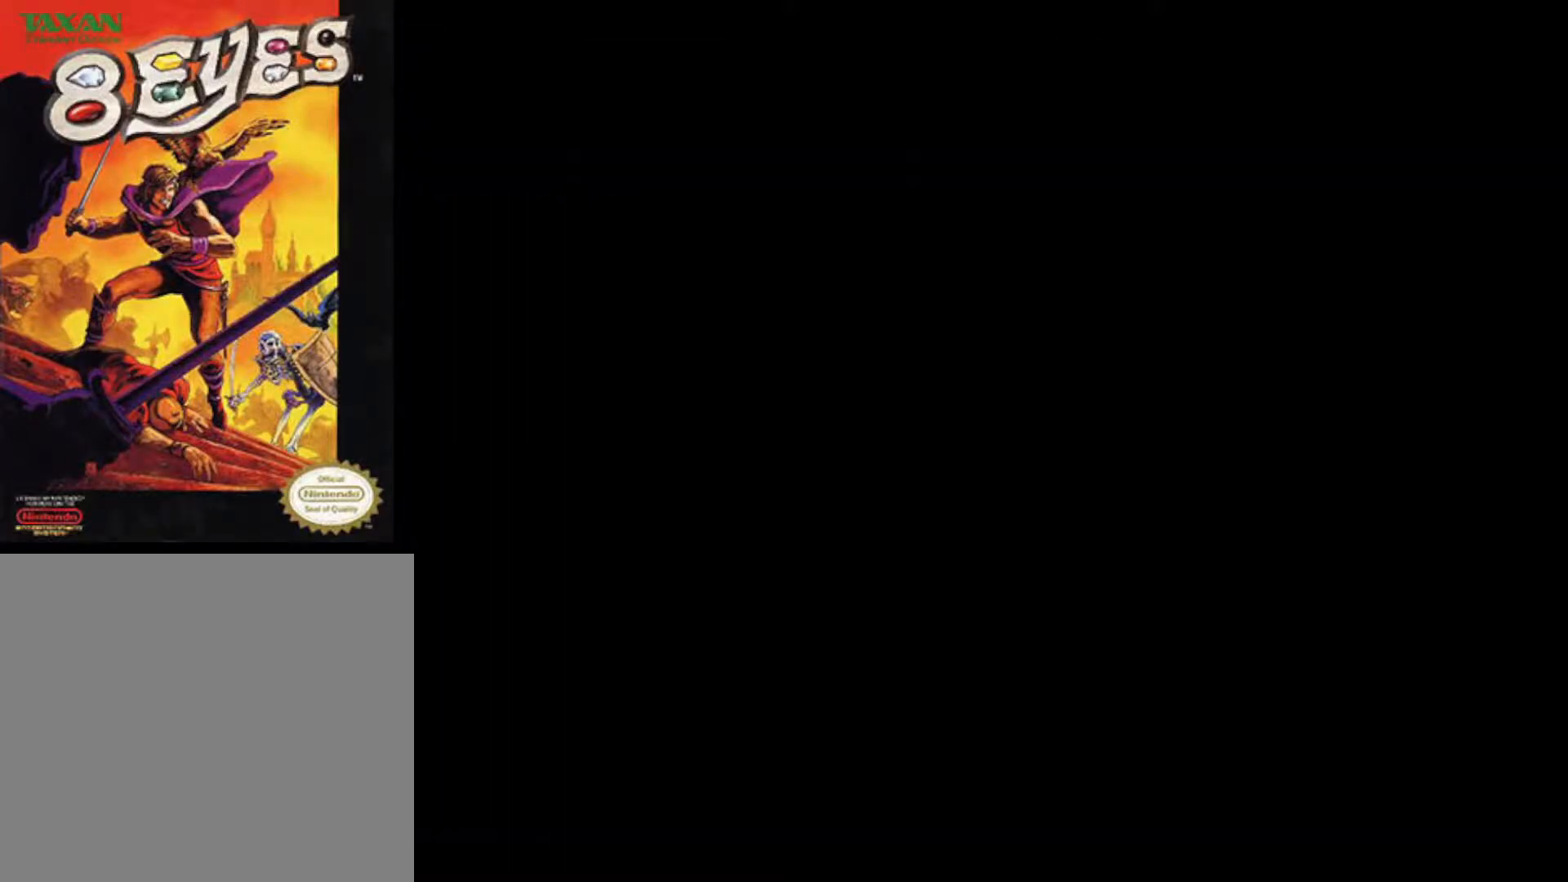
{"buttons": ["DPAD_UP"], "left_stick": "center", "right_stick": "center", "events": []}
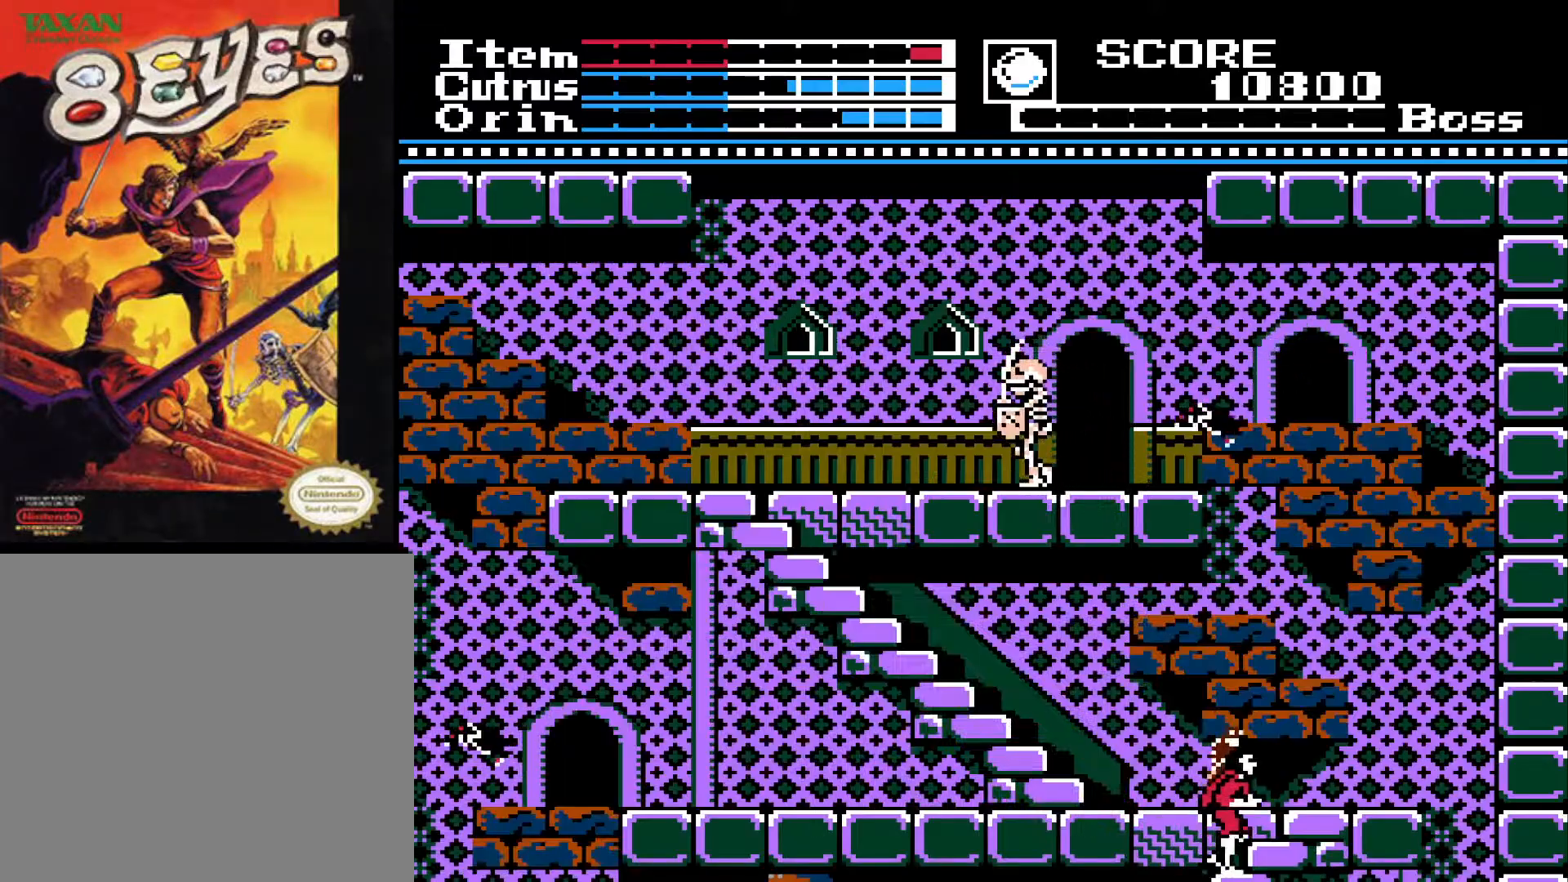
{"buttons": ["DPAD_UP"], "left_stick": "center", "right_stick": "center", "events": []}
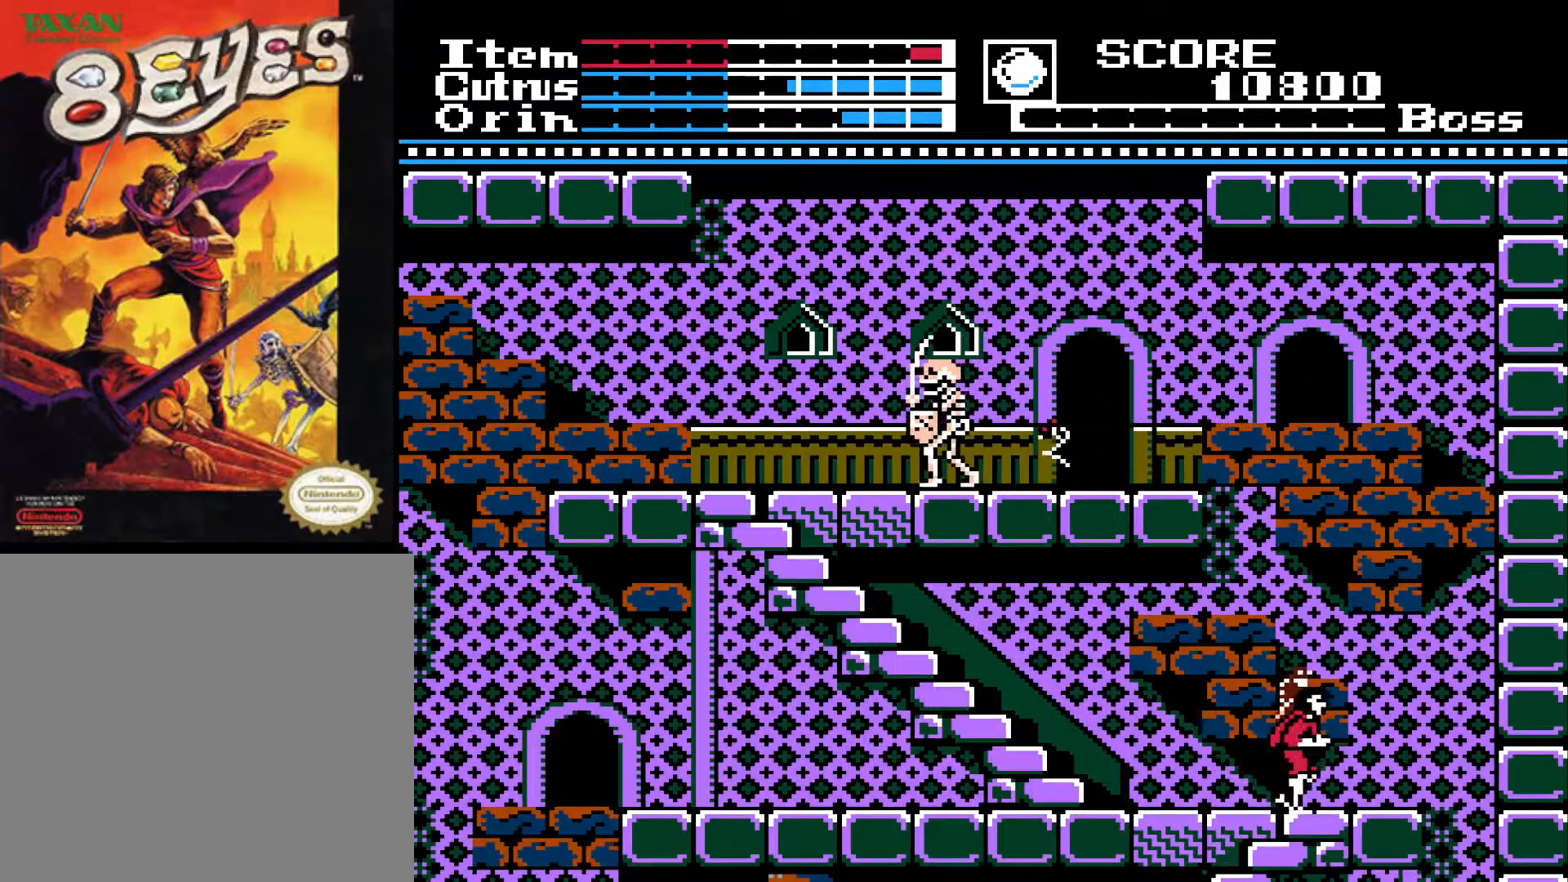
{"buttons": ["DPAD_LEFT"], "left_stick": "center", "right_stick": "center", "events": [[117, "DPAD_LEFT", "down"], [150, "DPAD_UP", "up"]]}
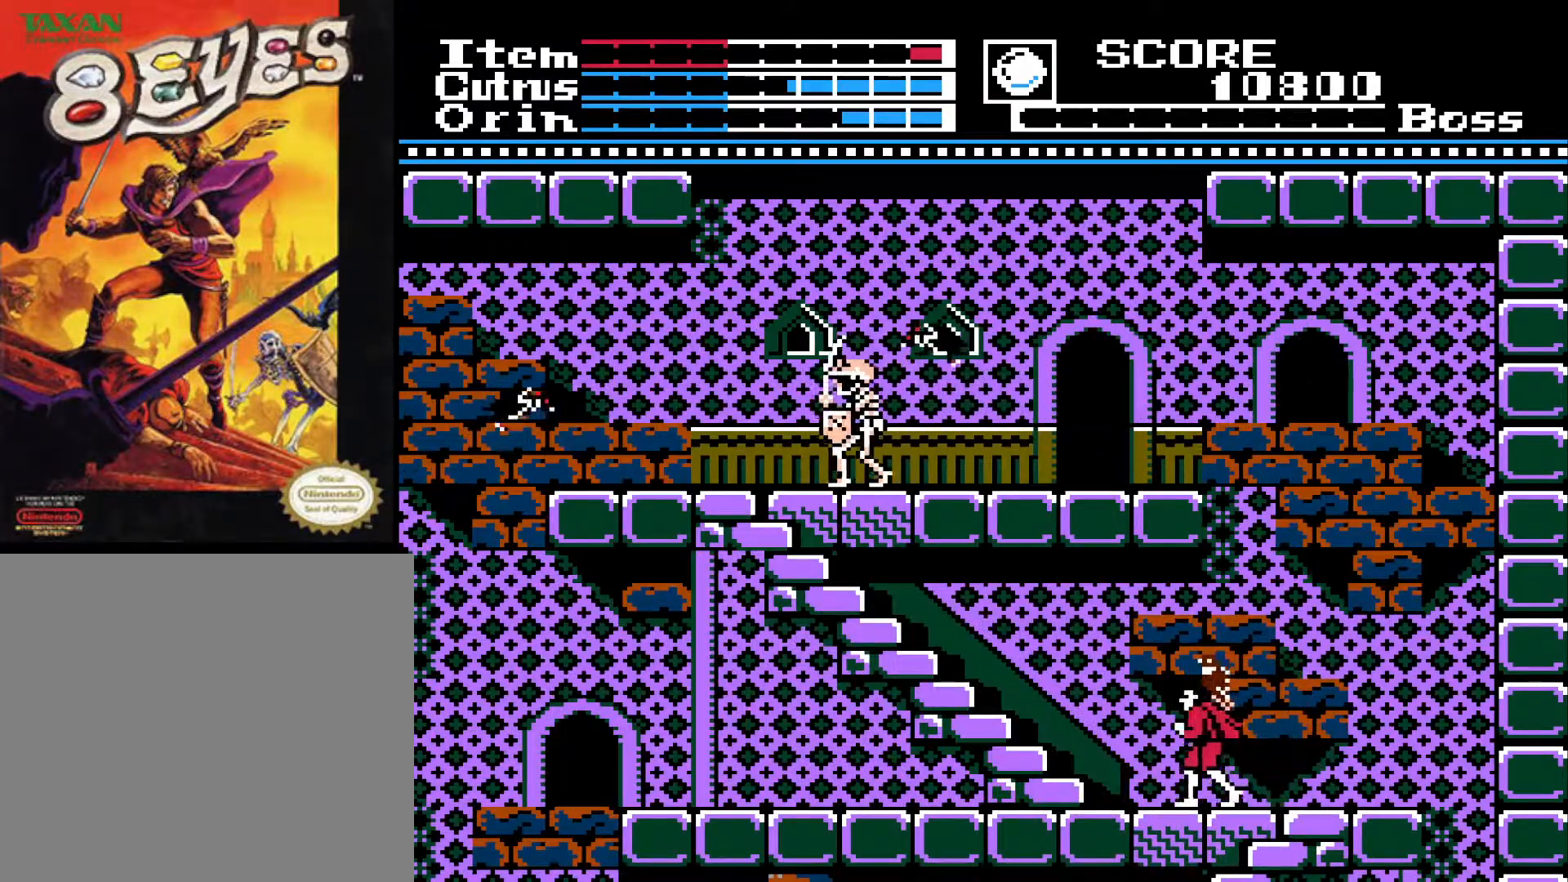
{"buttons": ["DPAD_UP"], "left_stick": "center", "right_stick": "center", "events": [[283, "DPAD_UP", "down"], [333, "DPAD_LEFT", "up"]]}
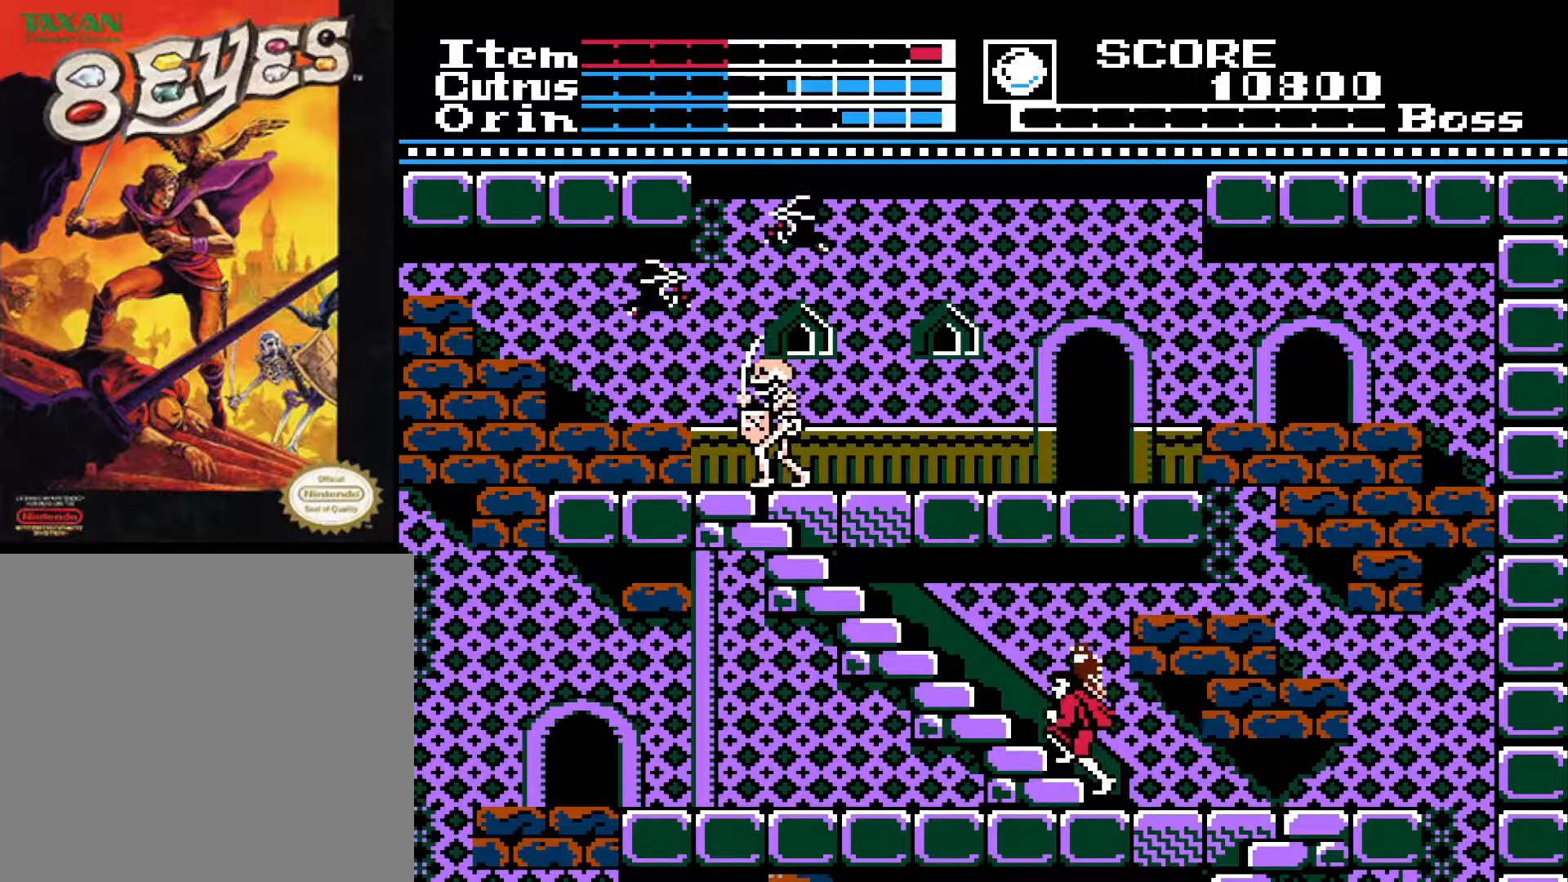
{"buttons": ["DPAD_UP"], "left_stick": "center", "right_stick": "center", "events": []}
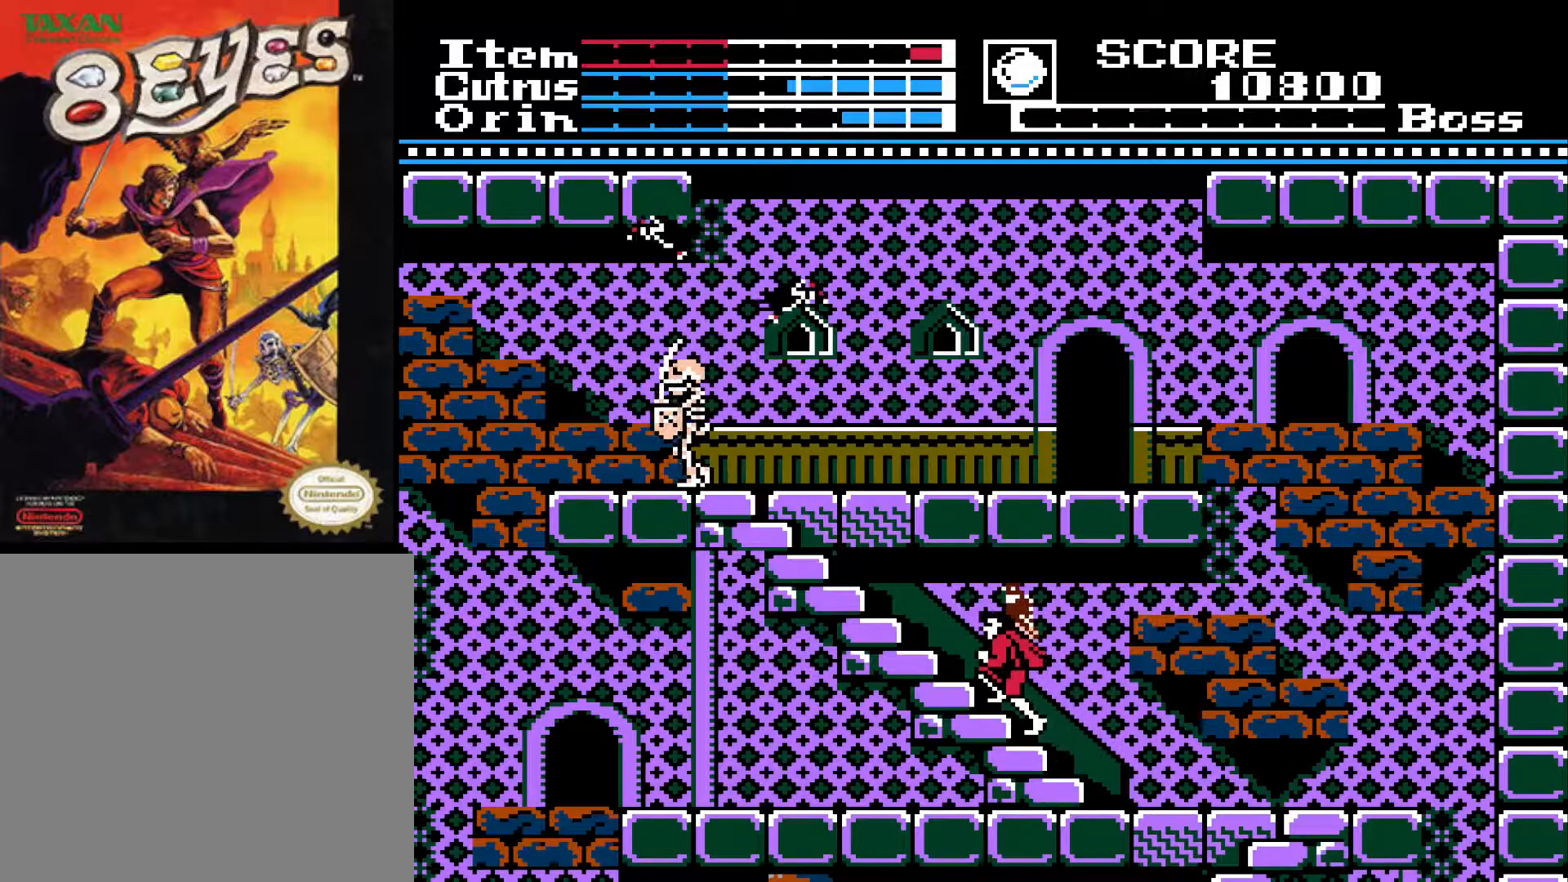
{"buttons": [], "left_stick": "center", "right_stick": "center", "events": [[500, "DPAD_UP", "up"]]}
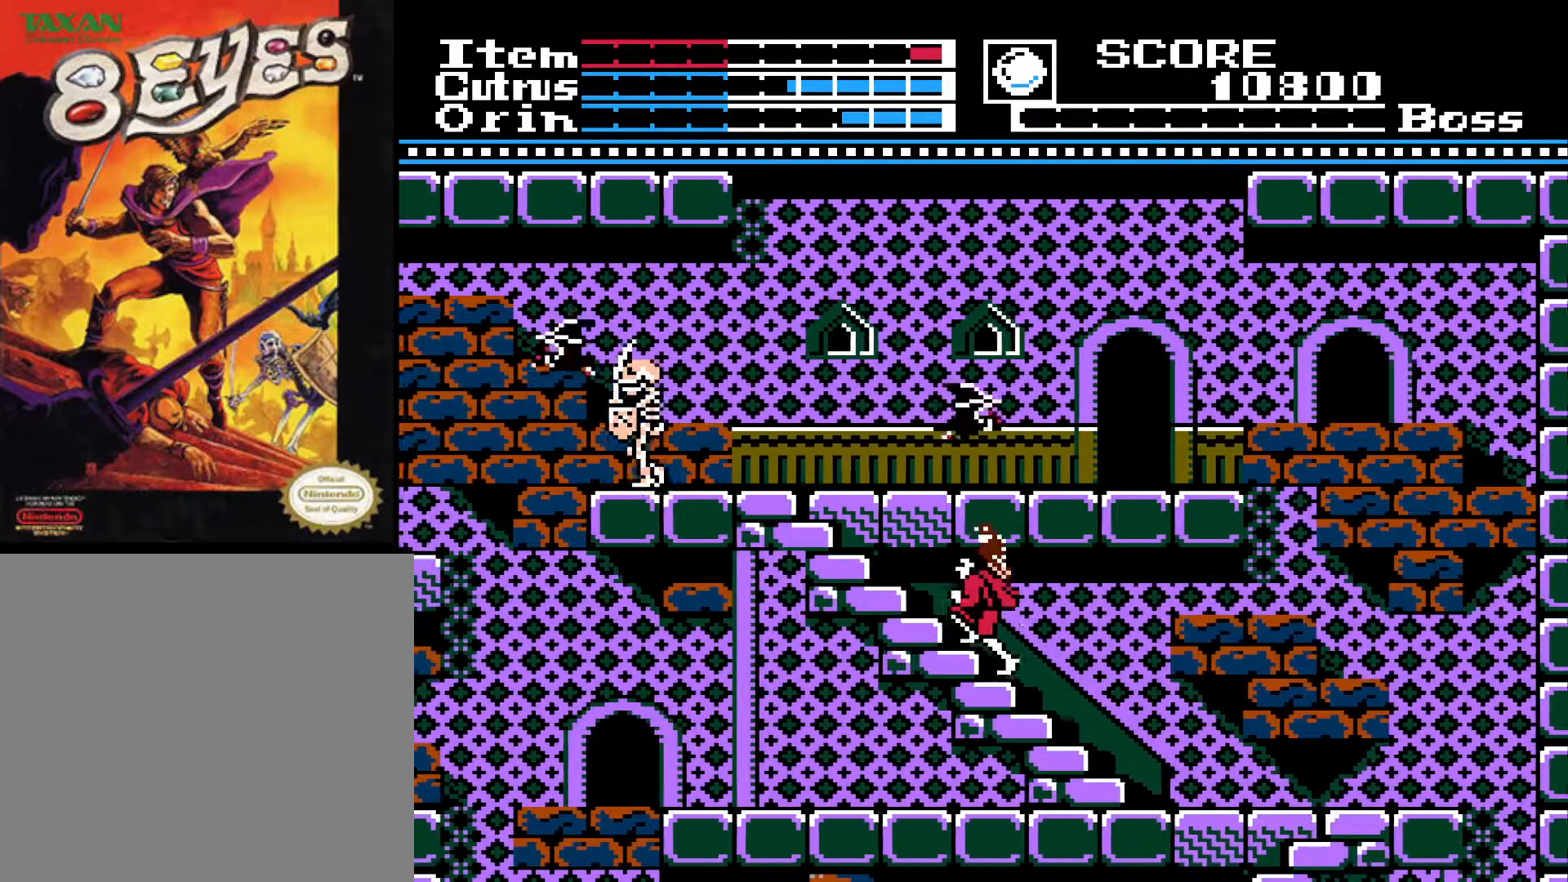
{"buttons": ["DPAD_UP", "DPAD_LEFT"], "left_stick": "center", "right_stick": "center", "events": [[83, "DPAD_DOWN", "down"], [183, "DPAD_DOWN", "up"], [300, "DPAD_LEFT", "down"], [317, "DPAD_UP", "down"]]}
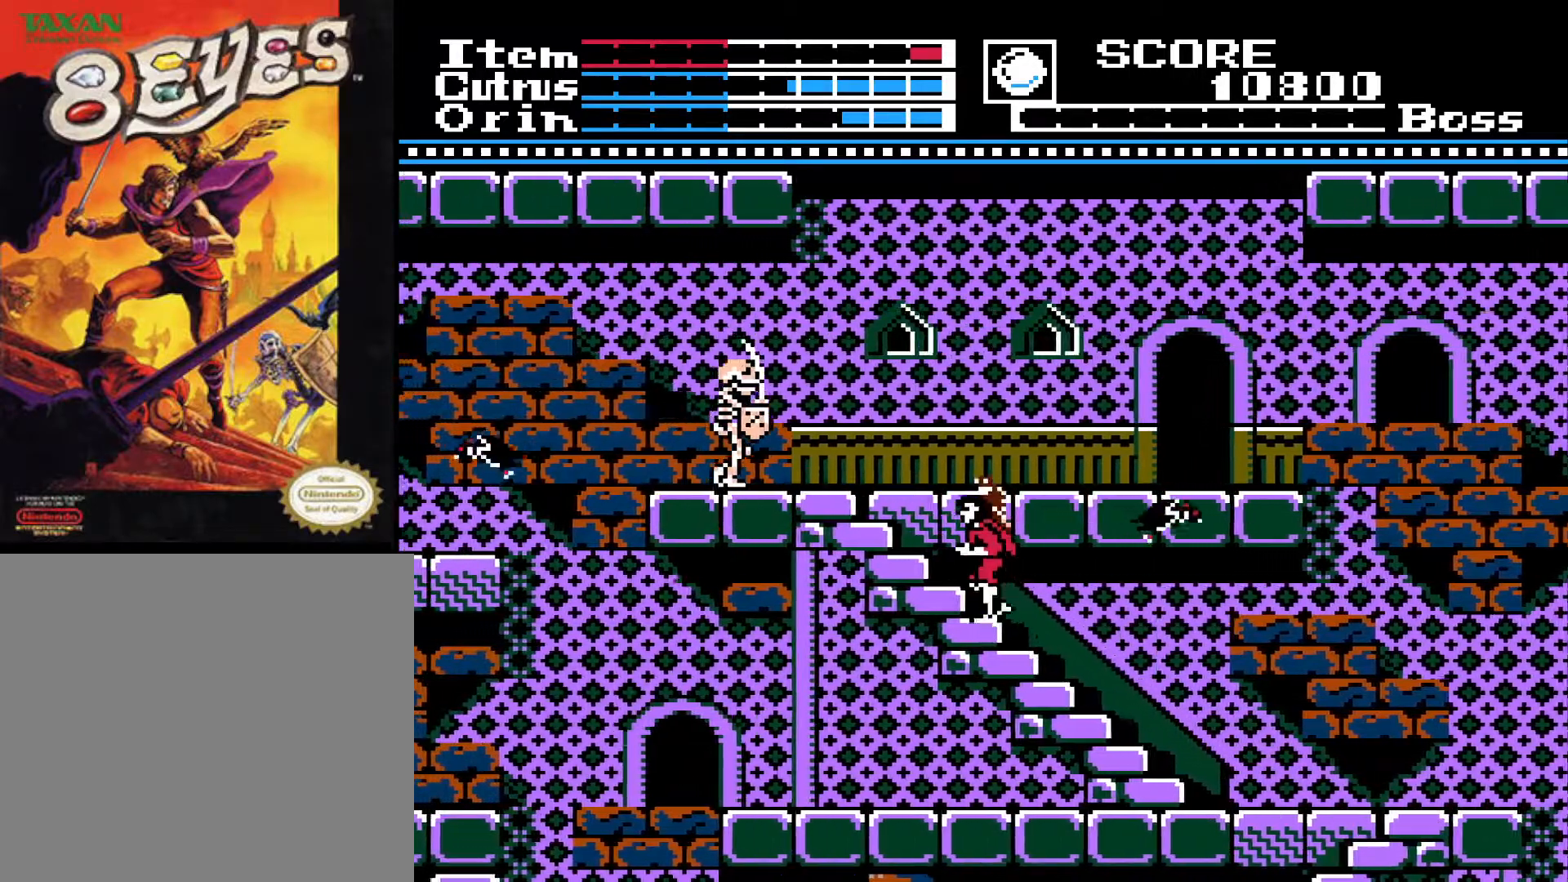
{"buttons": ["X"], "left_stick": "center", "right_stick": "center", "events": [[317, "DPAD_LEFT", "up"], [383, "DPAD_UP", "up"], [433, "X", "down"]]}
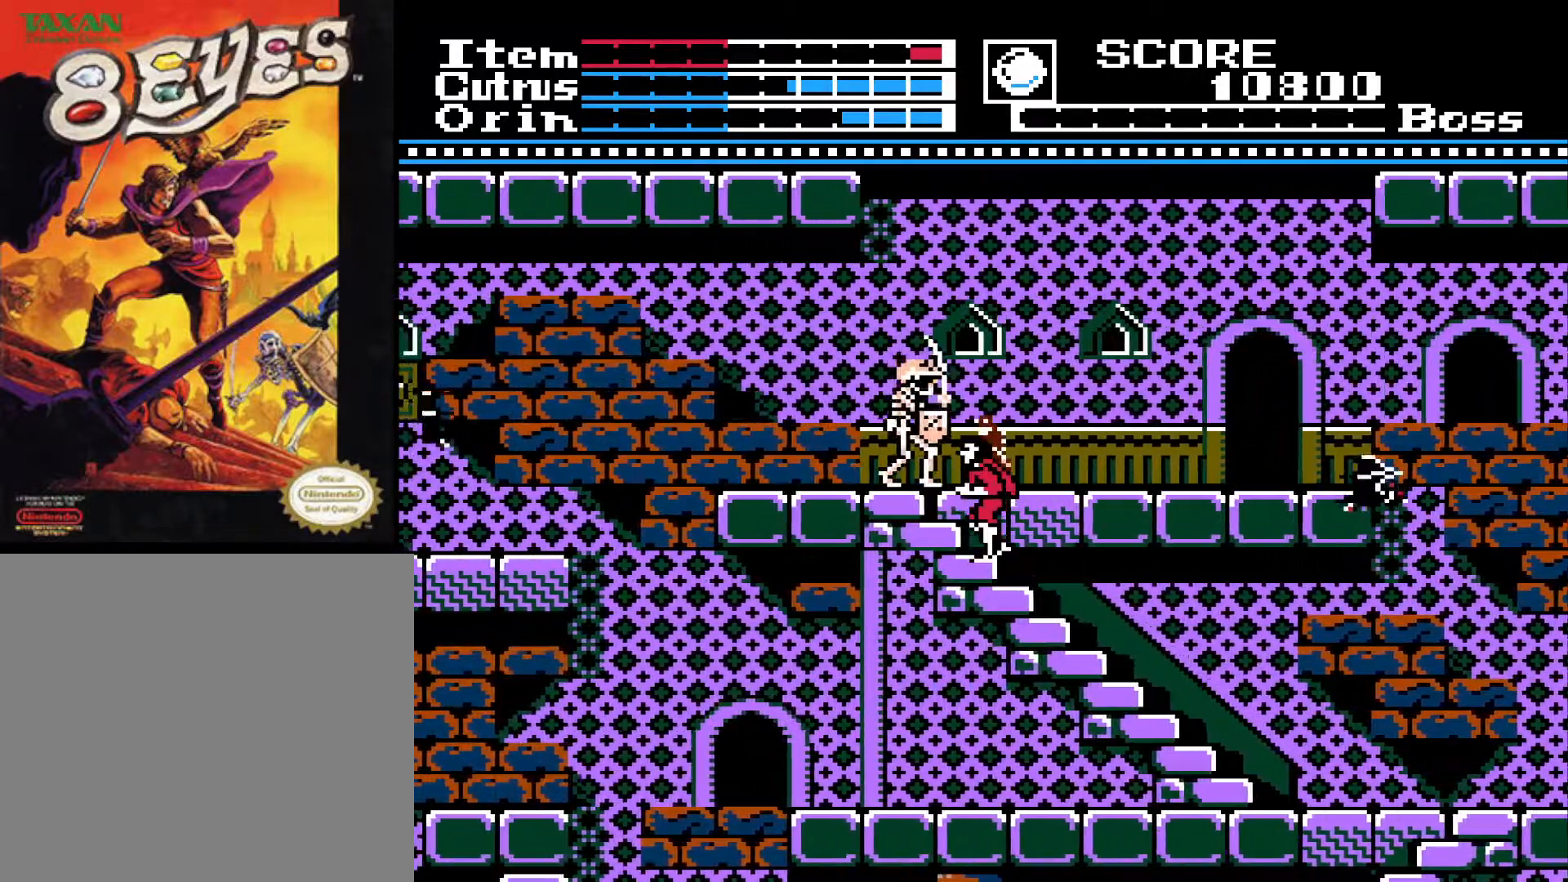
{"buttons": ["X"], "left_stick": "center", "right_stick": "center", "events": [[33, "X", "up"], [83, "X", "down"], [167, "X", "up"], [217, "X", "down"], [300, "X", "up"], [350, "X", "down"], [433, "X", "up"], [500, "X", "down"]]}
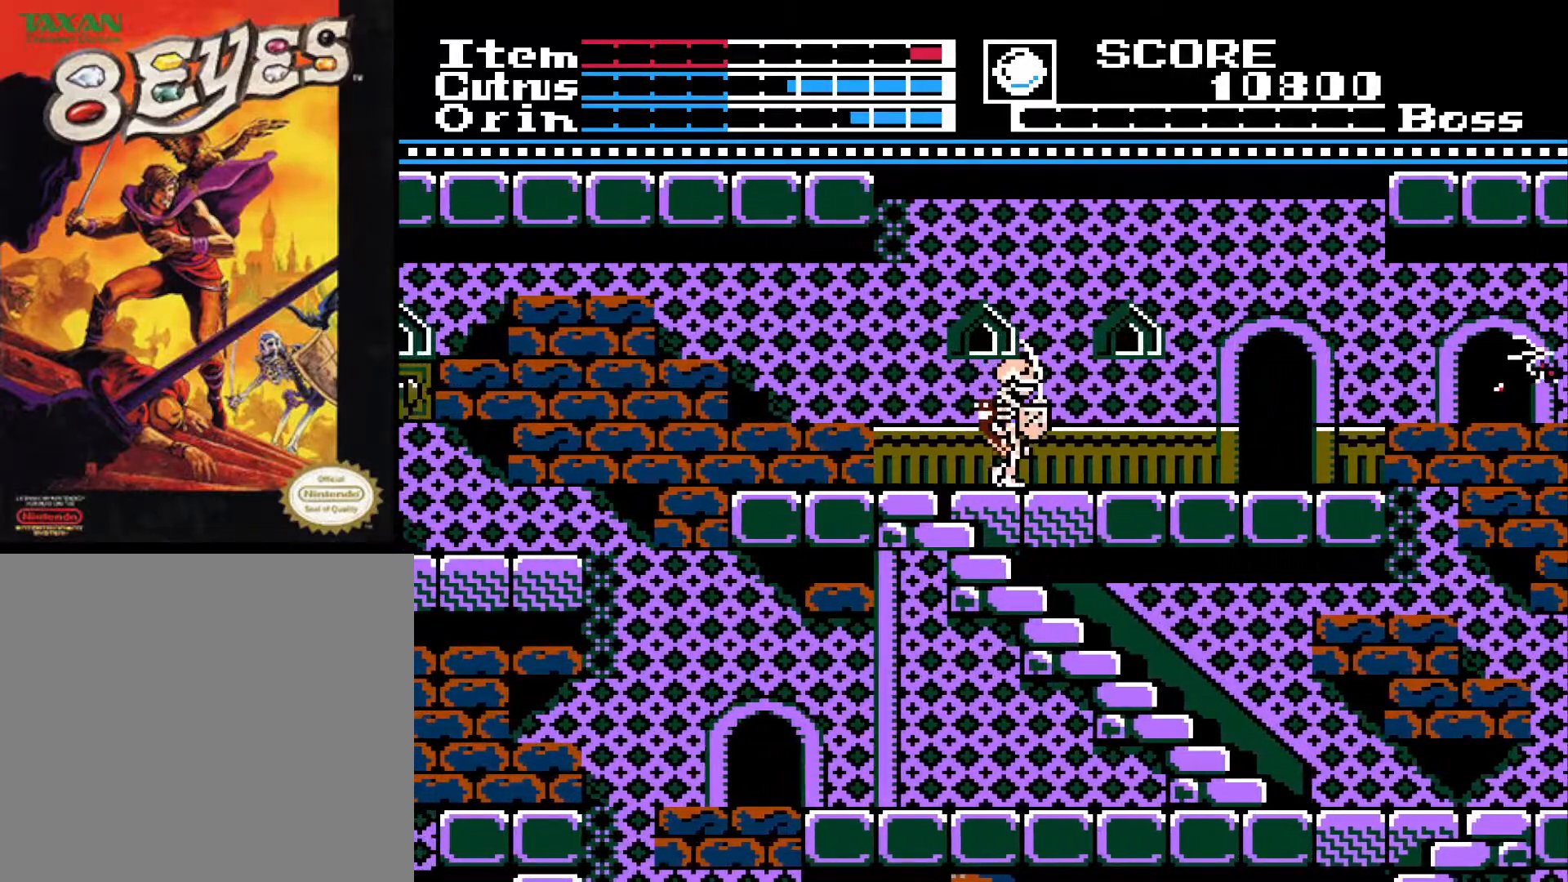
{"buttons": [], "left_stick": "center", "right_stick": "center", "events": [[83, "X", "up"], [400, "DPAD_RIGHT", "down"], [500, "DPAD_RIGHT", "up"]]}
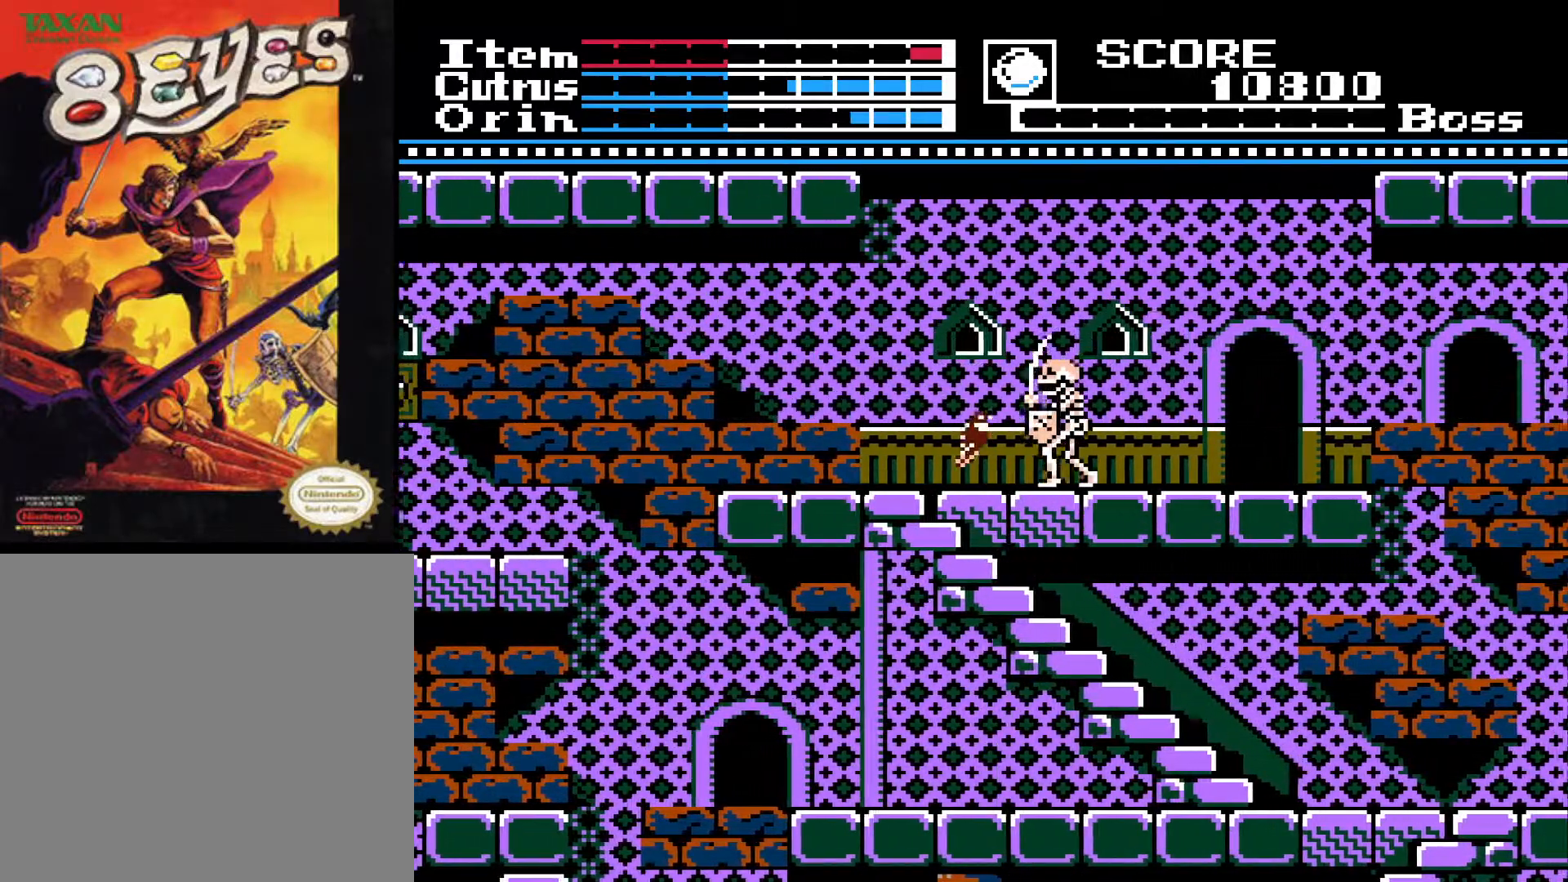
{"buttons": ["DPAD_RIGHT"], "left_stick": "center", "right_stick": "center", "events": [[17, "X", "down"], [100, "X", "up"], [367, "DPAD_RIGHT", "down"]]}
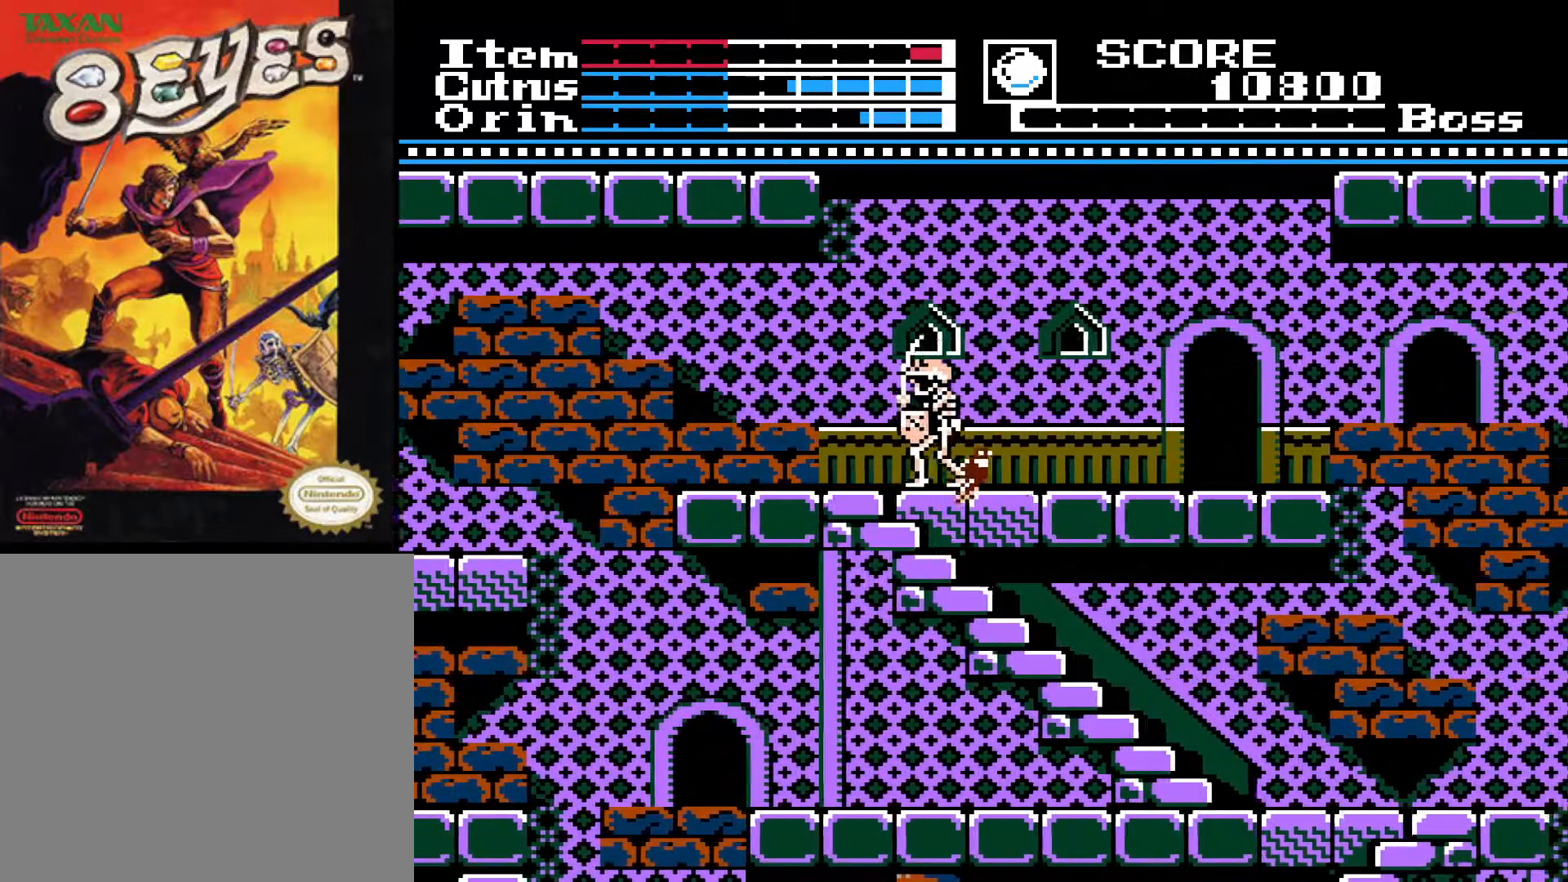
{"buttons": ["DPAD_LEFT"], "left_stick": "center", "right_stick": "center", "events": [[183, "DPAD_RIGHT", "up"], [317, "DPAD_LEFT", "down"]]}
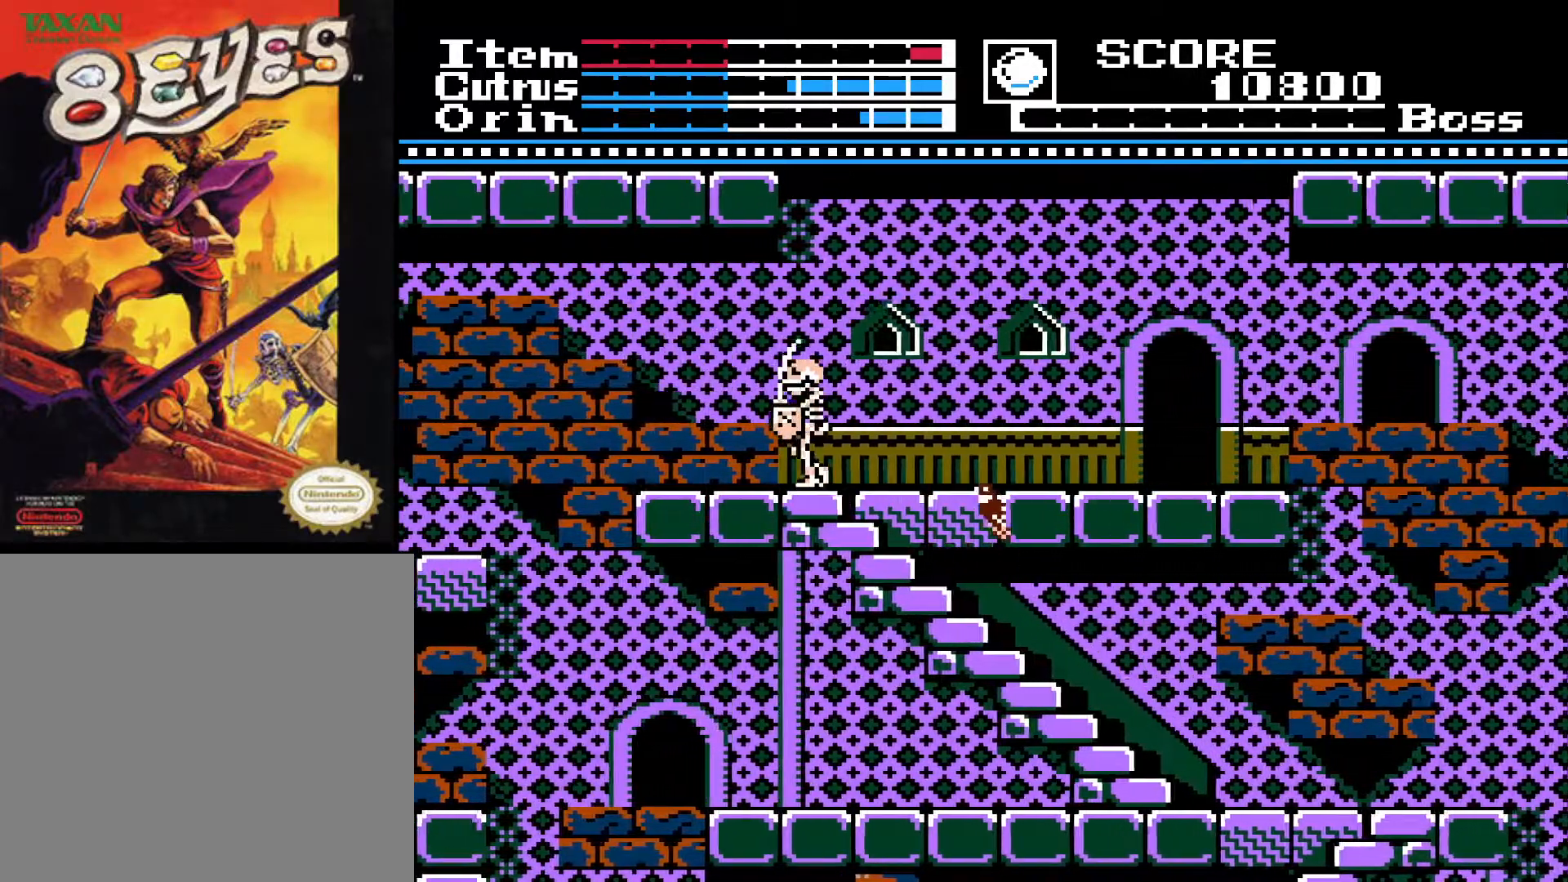
{"buttons": [], "left_stick": "center", "right_stick": "center", "events": [[467, "DPAD_LEFT", "up"]]}
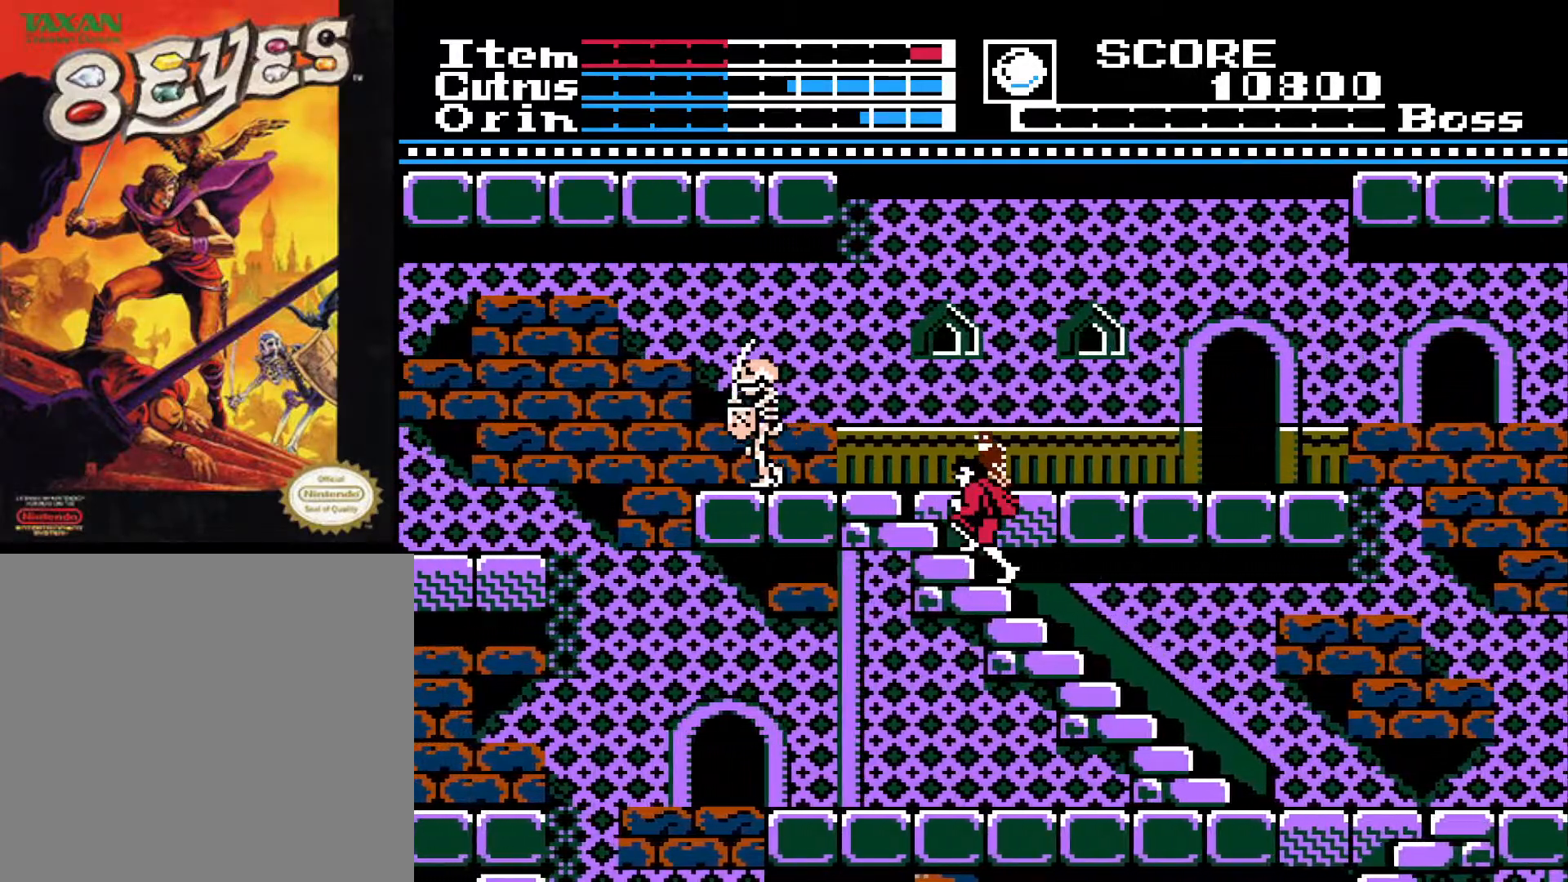
{"buttons": ["X"], "left_stick": "center", "right_stick": "center", "events": [[300, "X", "down"], [417, "X", "up"], [500, "X", "down"]]}
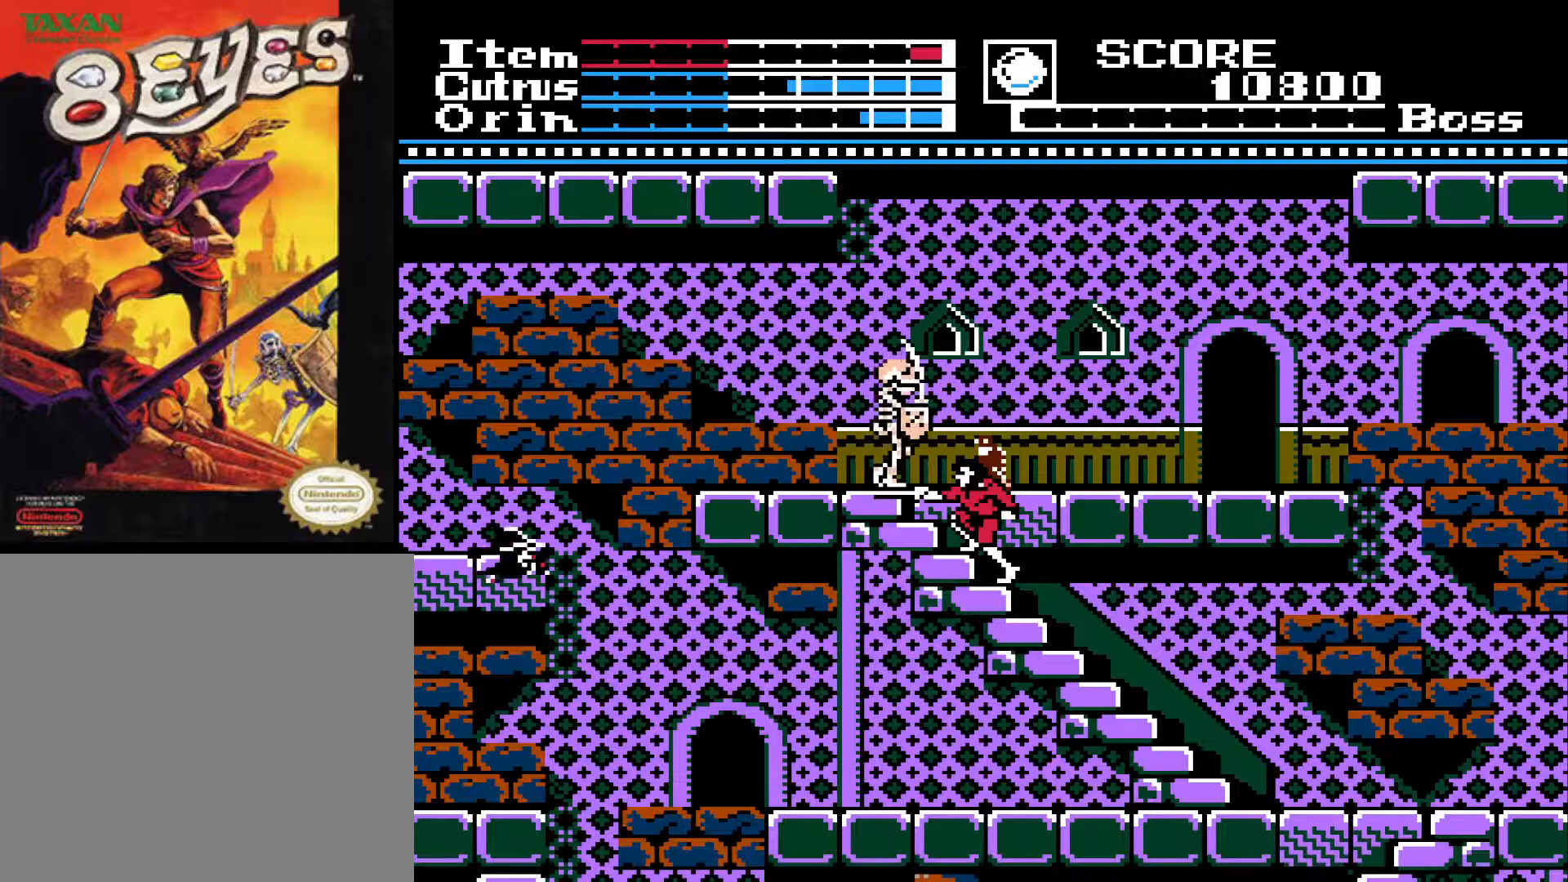
{"buttons": ["DPAD_RIGHT"], "left_stick": "center", "right_stick": "center", "events": [[83, "X", "up"], [150, "X", "down"], [233, "X", "up"], [283, "X", "down"], [367, "X", "up"], [500, "DPAD_RIGHT", "down"]]}
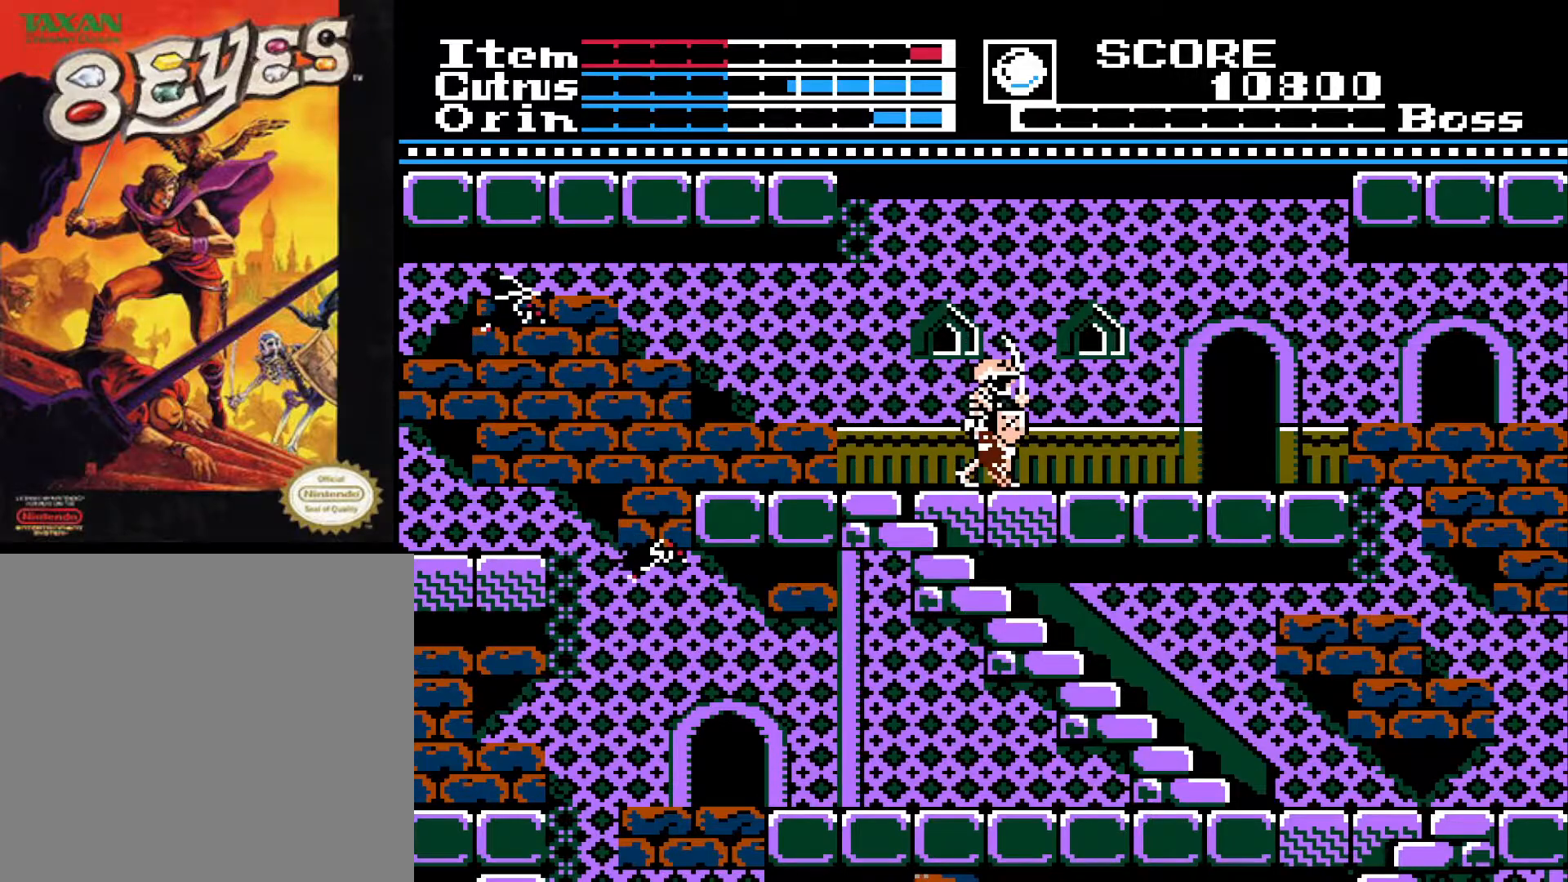
{"buttons": ["DPAD_RIGHT"], "left_stick": "center", "right_stick": "center", "events": []}
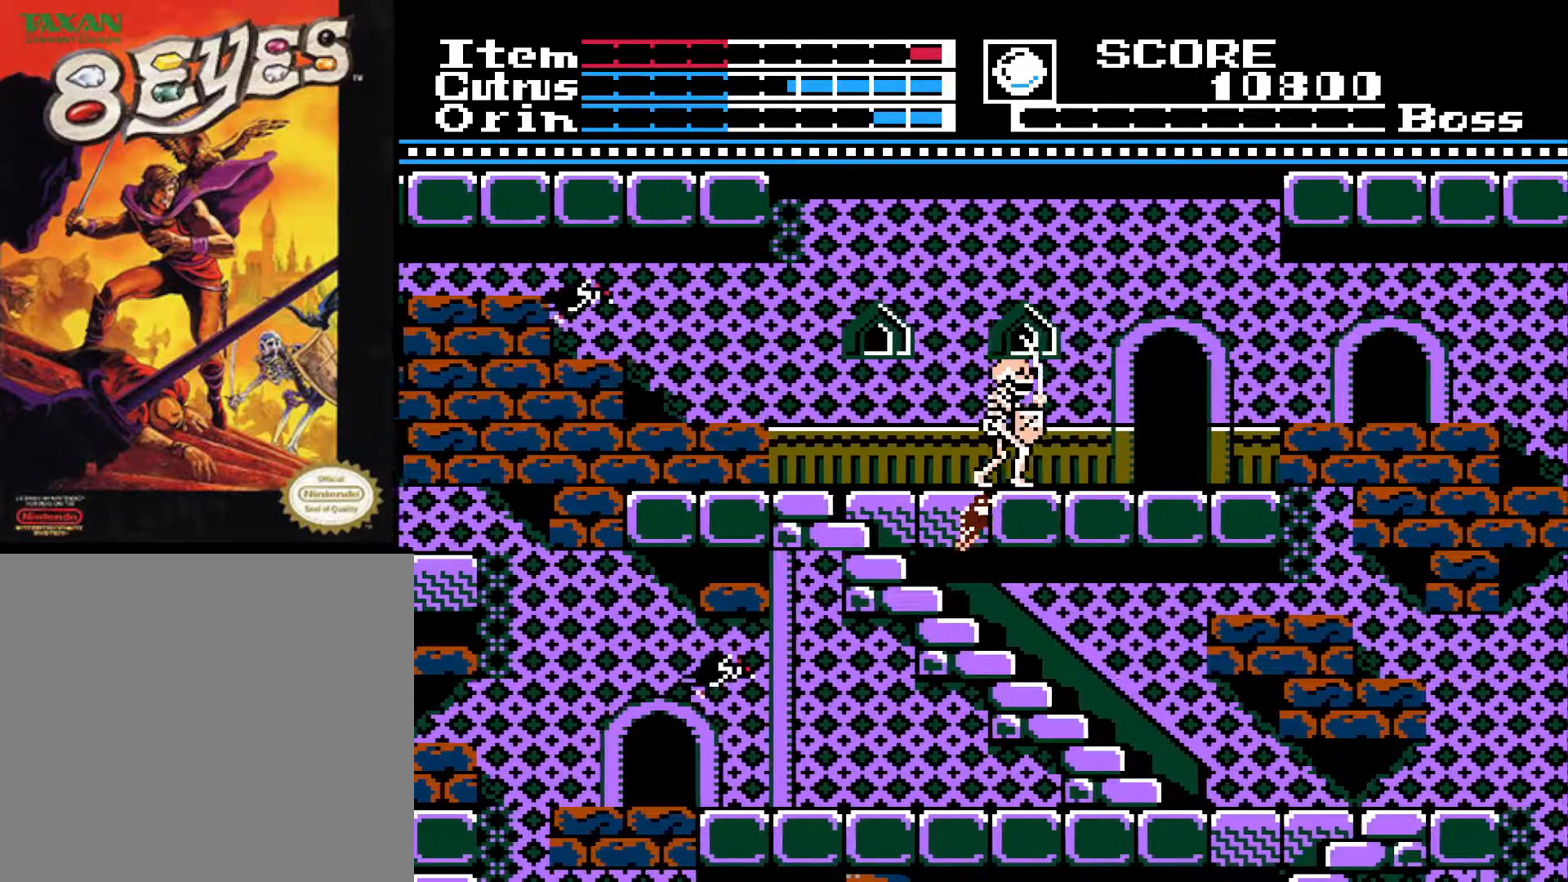
{"buttons": ["DPAD_LEFT"], "left_stick": "center", "right_stick": "center", "events": [[117, "DPAD_RIGHT", "up"], [383, "DPAD_LEFT", "down"]]}
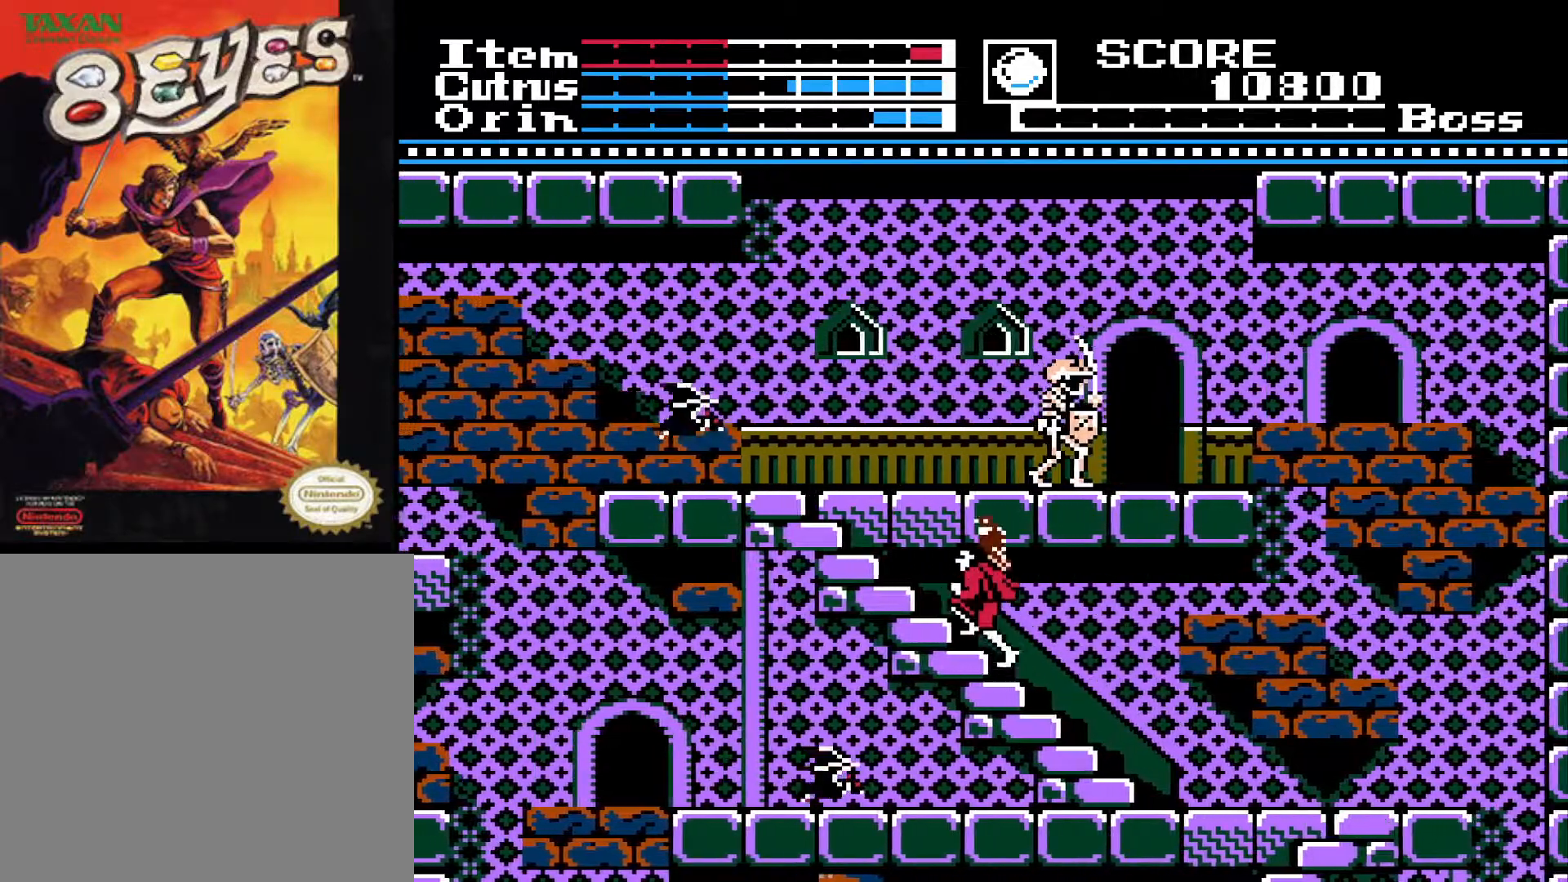
{"buttons": ["X"], "left_stick": "center", "right_stick": "center", "events": [[450, "DPAD_LEFT", "up"], [450, "X", "down"]]}
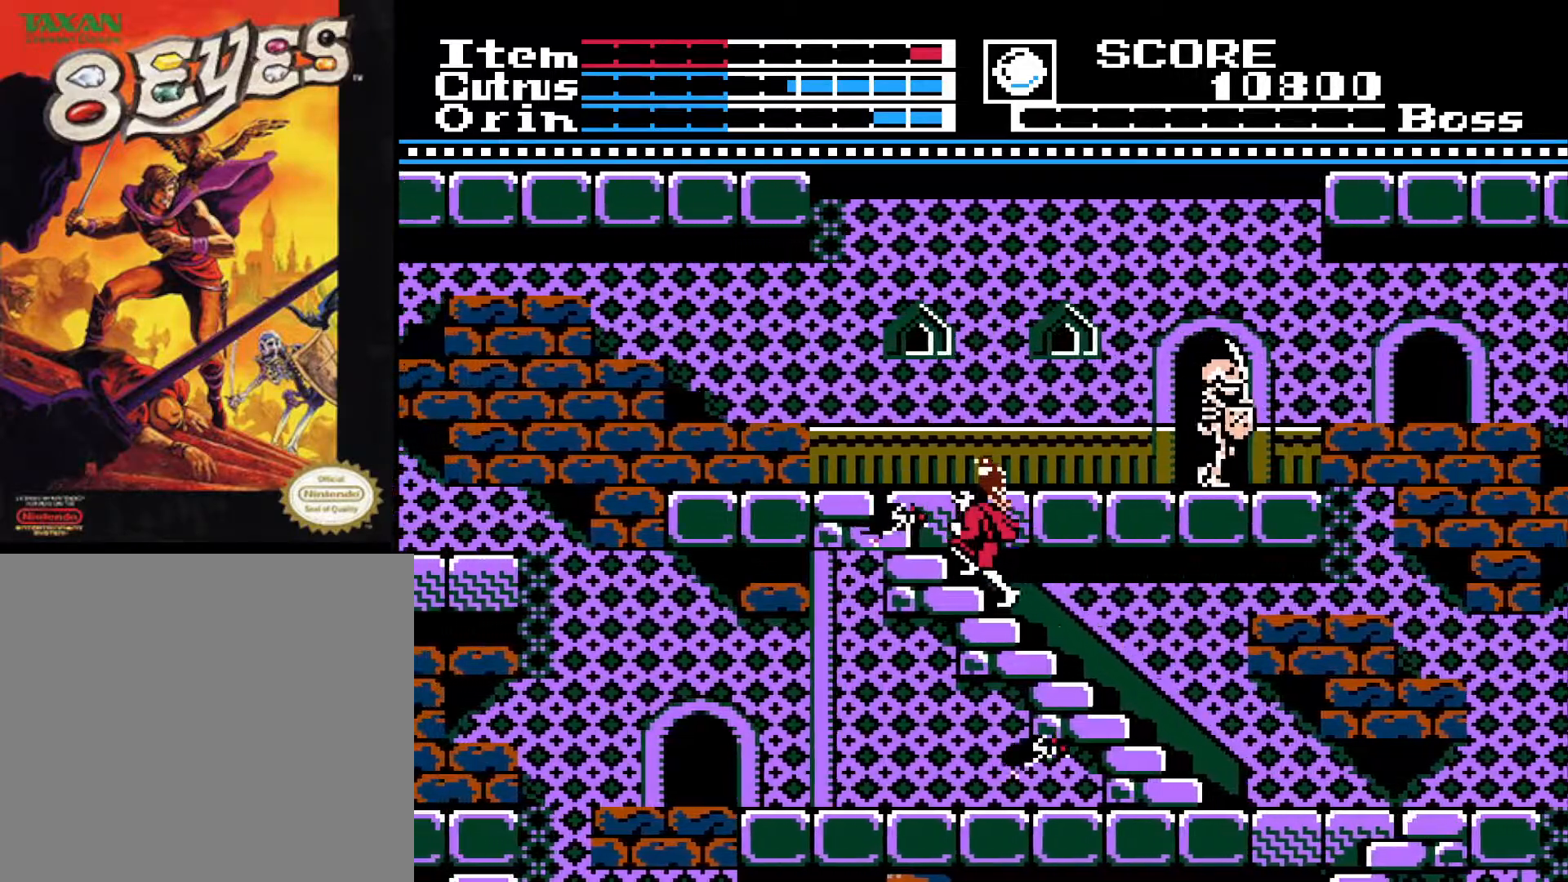
{"buttons": ["DPAD_LEFT"], "left_stick": "center", "right_stick": "center", "events": [[33, "X", "up"], [100, "X", "down"], [183, "X", "up"], [283, "DPAD_LEFT", "down"]]}
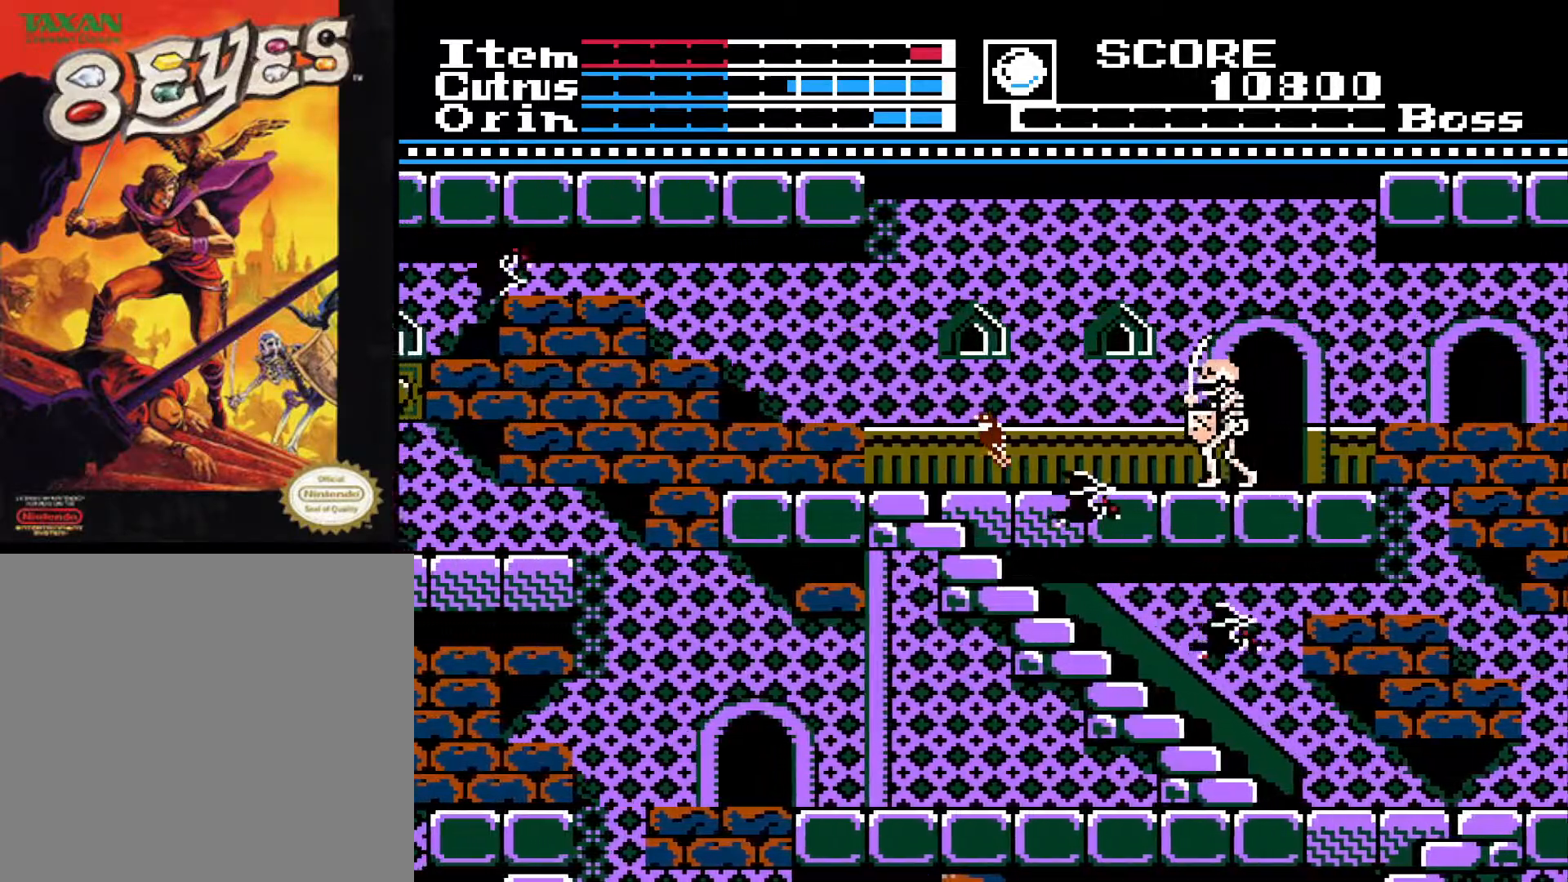
{"buttons": ["DPAD_LEFT"], "left_stick": "center", "right_stick": "center", "events": []}
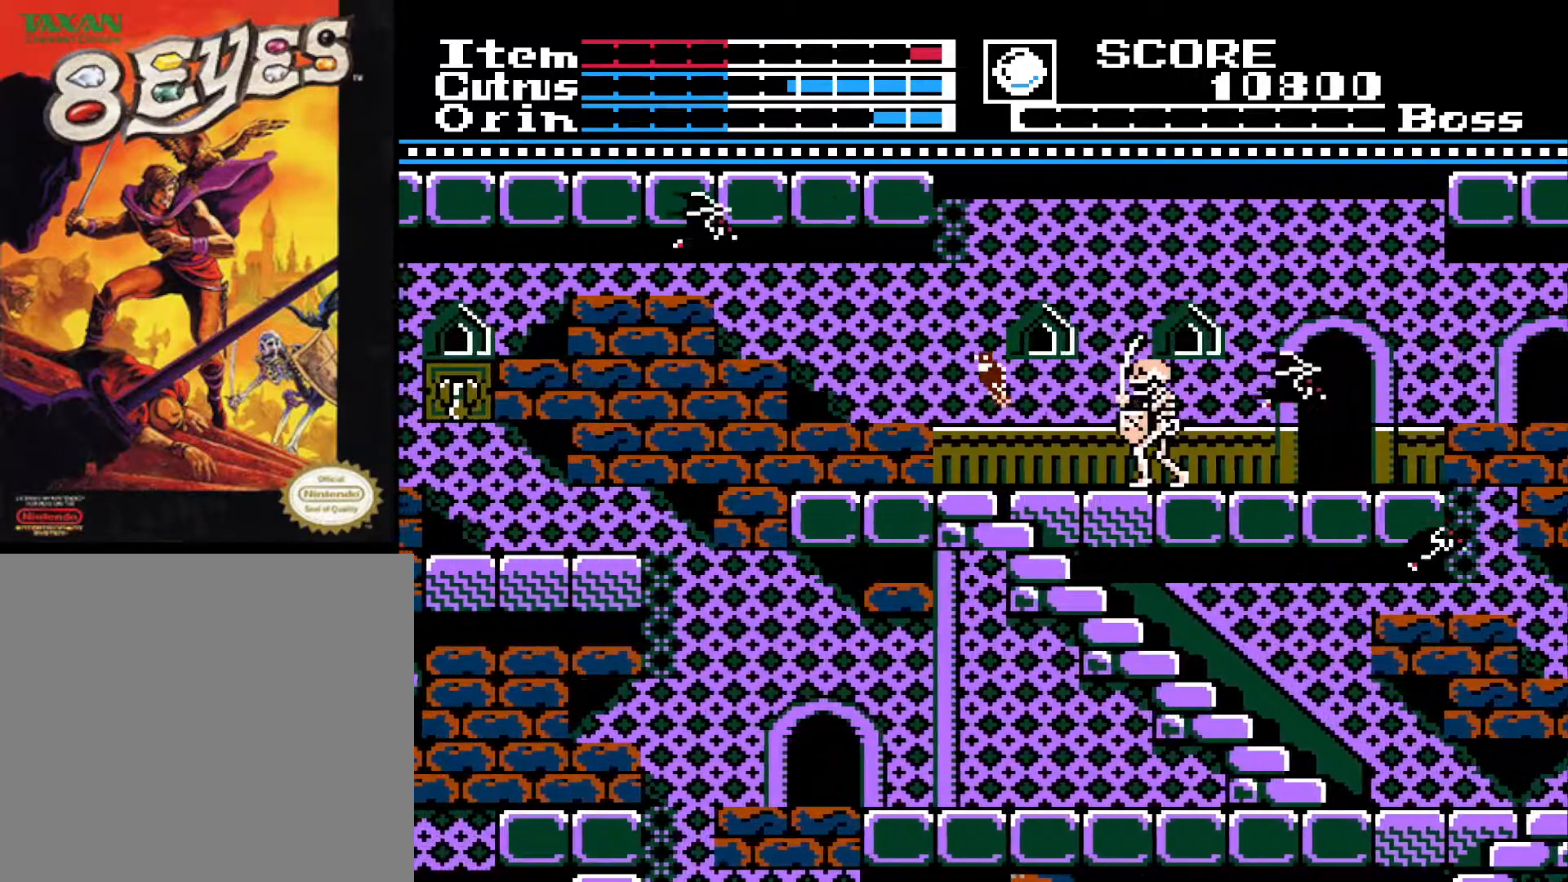
{"buttons": ["DPAD_LEFT"], "left_stick": "center", "right_stick": "center", "events": []}
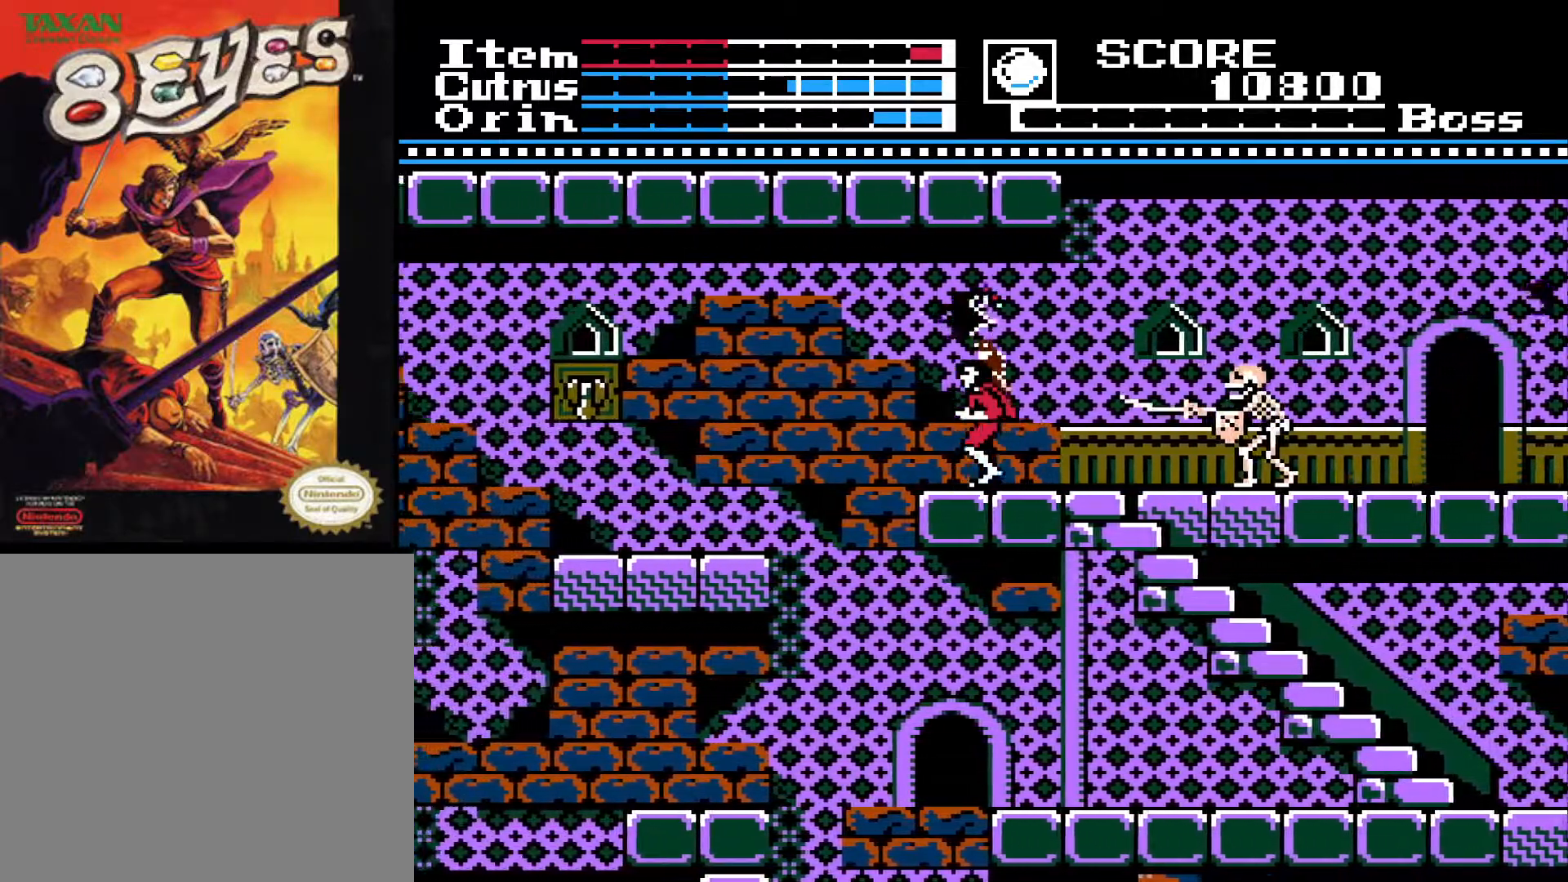
{"buttons": ["A", "DPAD_LEFT"], "left_stick": "center", "right_stick": "center", "events": [[167, "A", "down"]]}
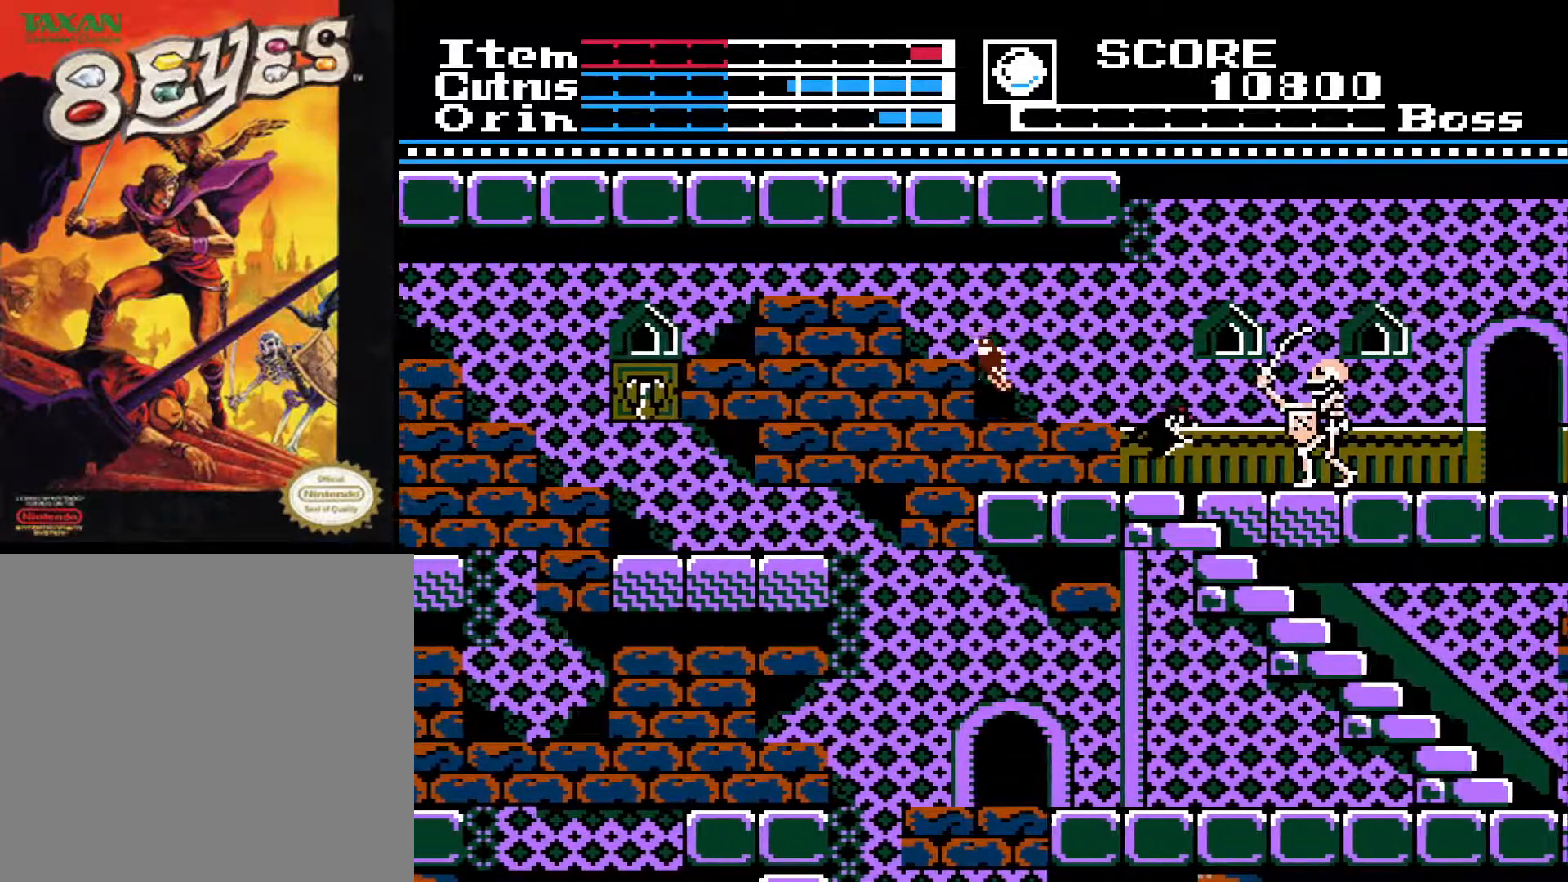
{"buttons": ["A", "DPAD_LEFT"], "left_stick": "center", "right_stick": "center", "events": [[150, "A", "up"], [183, "A", "down"]]}
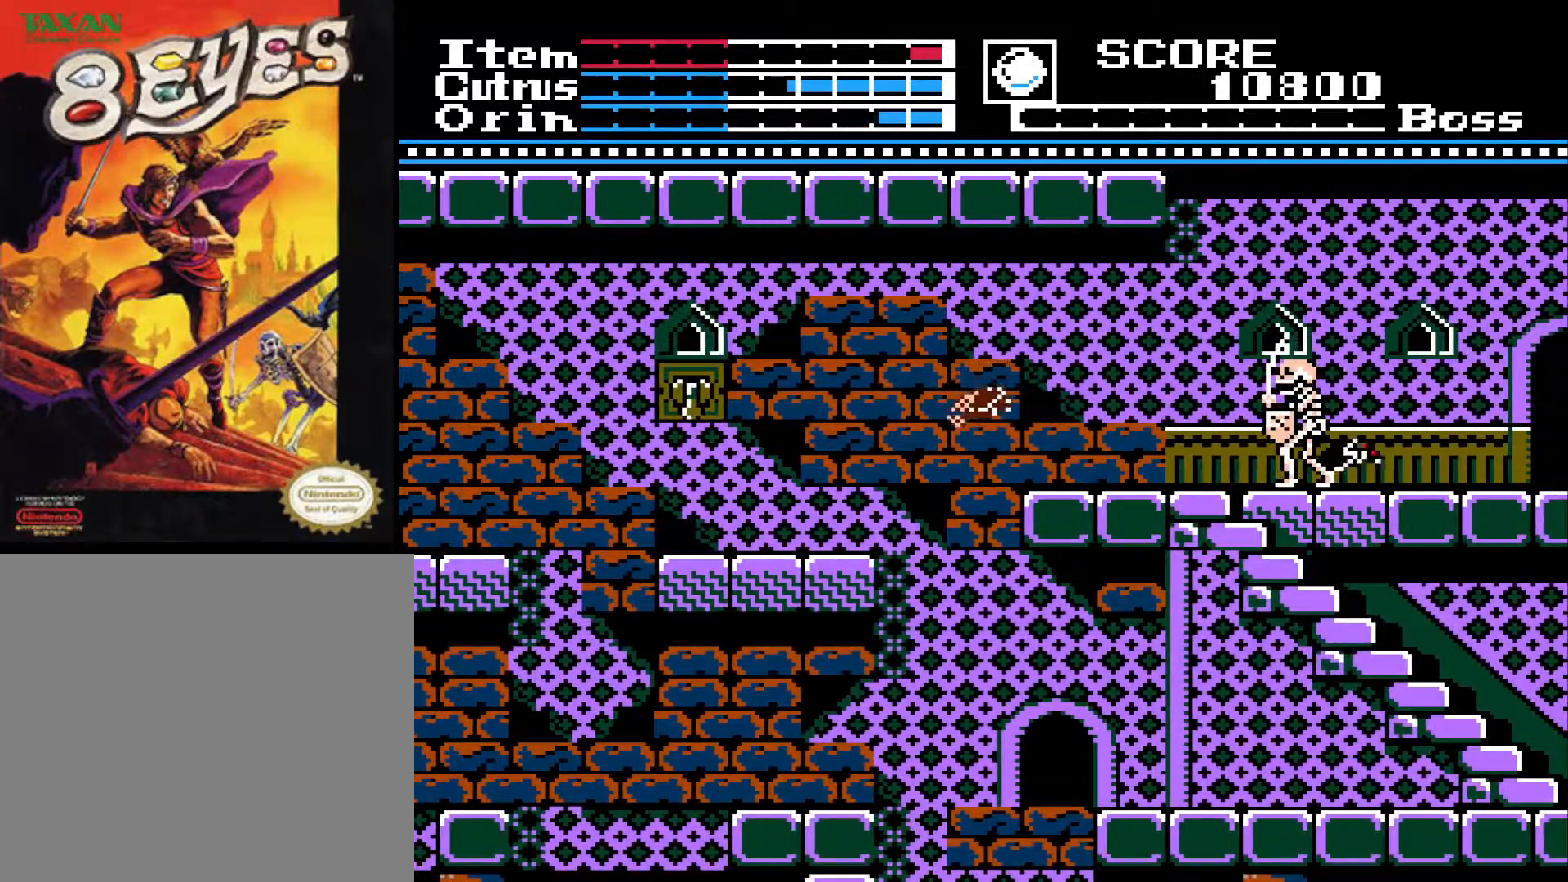
{"buttons": ["DPAD_LEFT"], "left_stick": "center", "right_stick": "center", "events": [[133, "A", "up"], [200, "A", "down"], [483, "A", "up"]]}